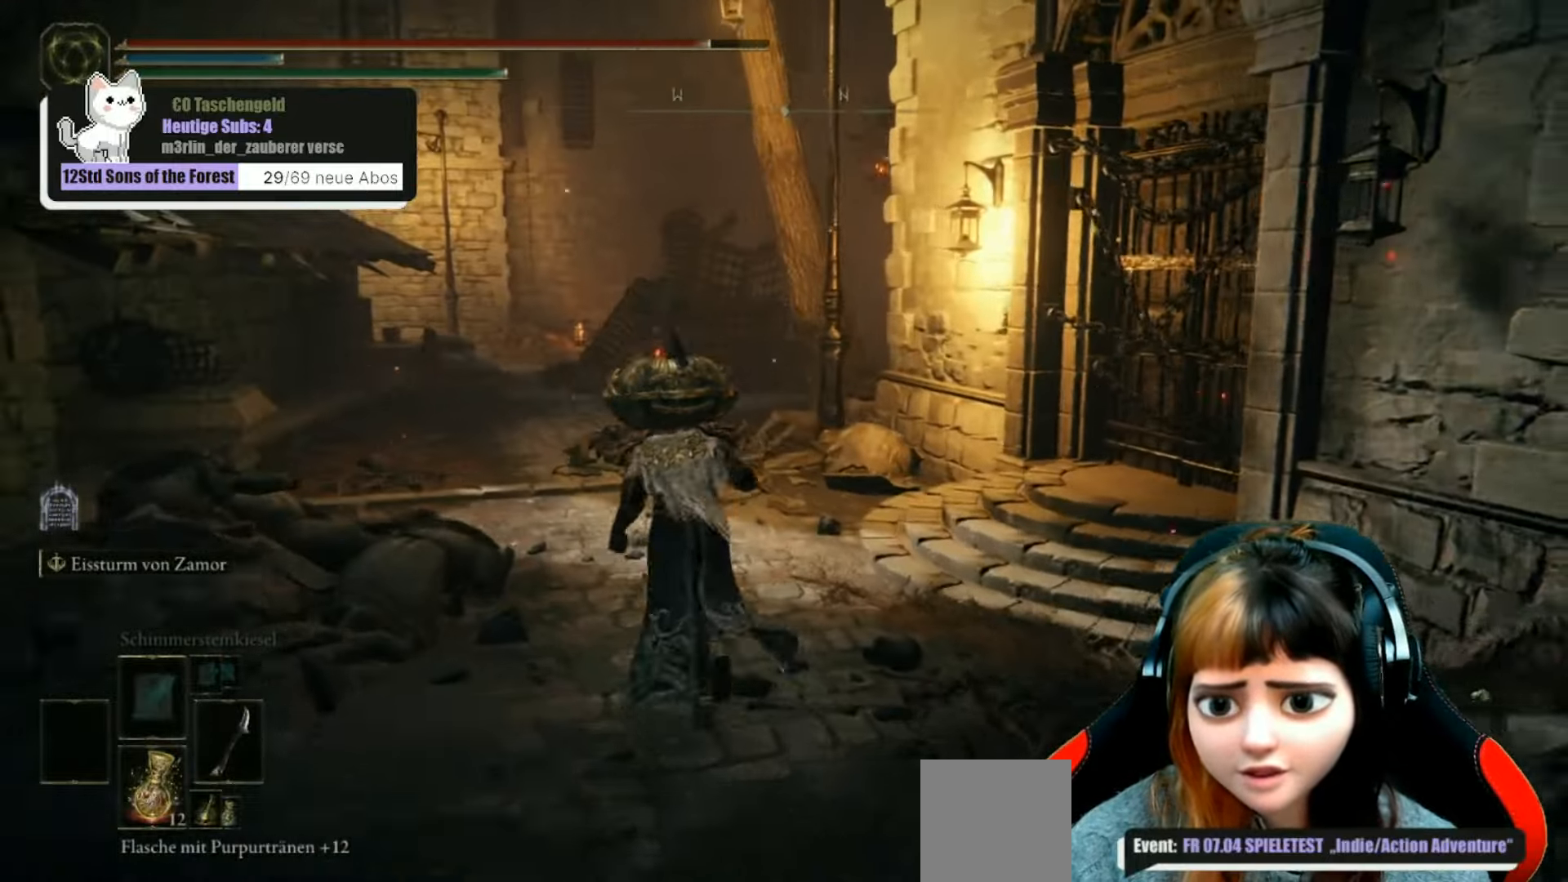
Gameplay with a controller (Xbox layout); each line is a JSON object with the inputs held at the frame after it. "events" lists button and stick changes between this image and that frame as [ms after this image, input, new state], when the widget could be followed in between. Not read: L3.
{"buttons": [], "left_stick": "up", "right_stick": "center", "events": [[33, "right_stick", "center"], [233, "right_stick", "down-right"], [400, "right_stick", "center"]]}
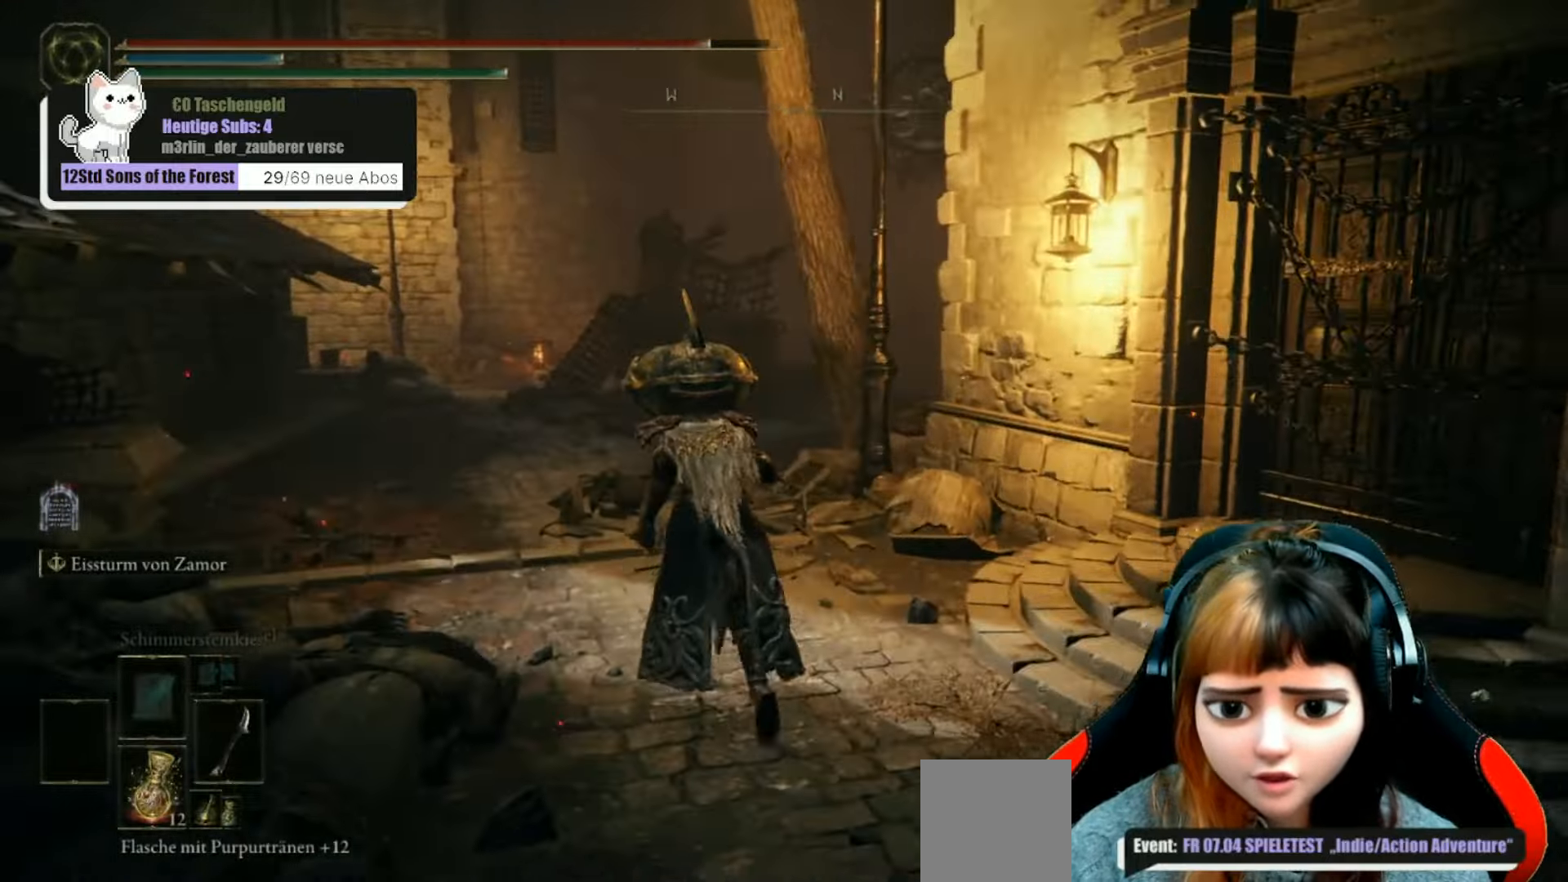
{"buttons": [], "left_stick": "center", "right_stick": "center", "events": [[333, "left_stick", "up-right"], [500, "left_stick", "center"]]}
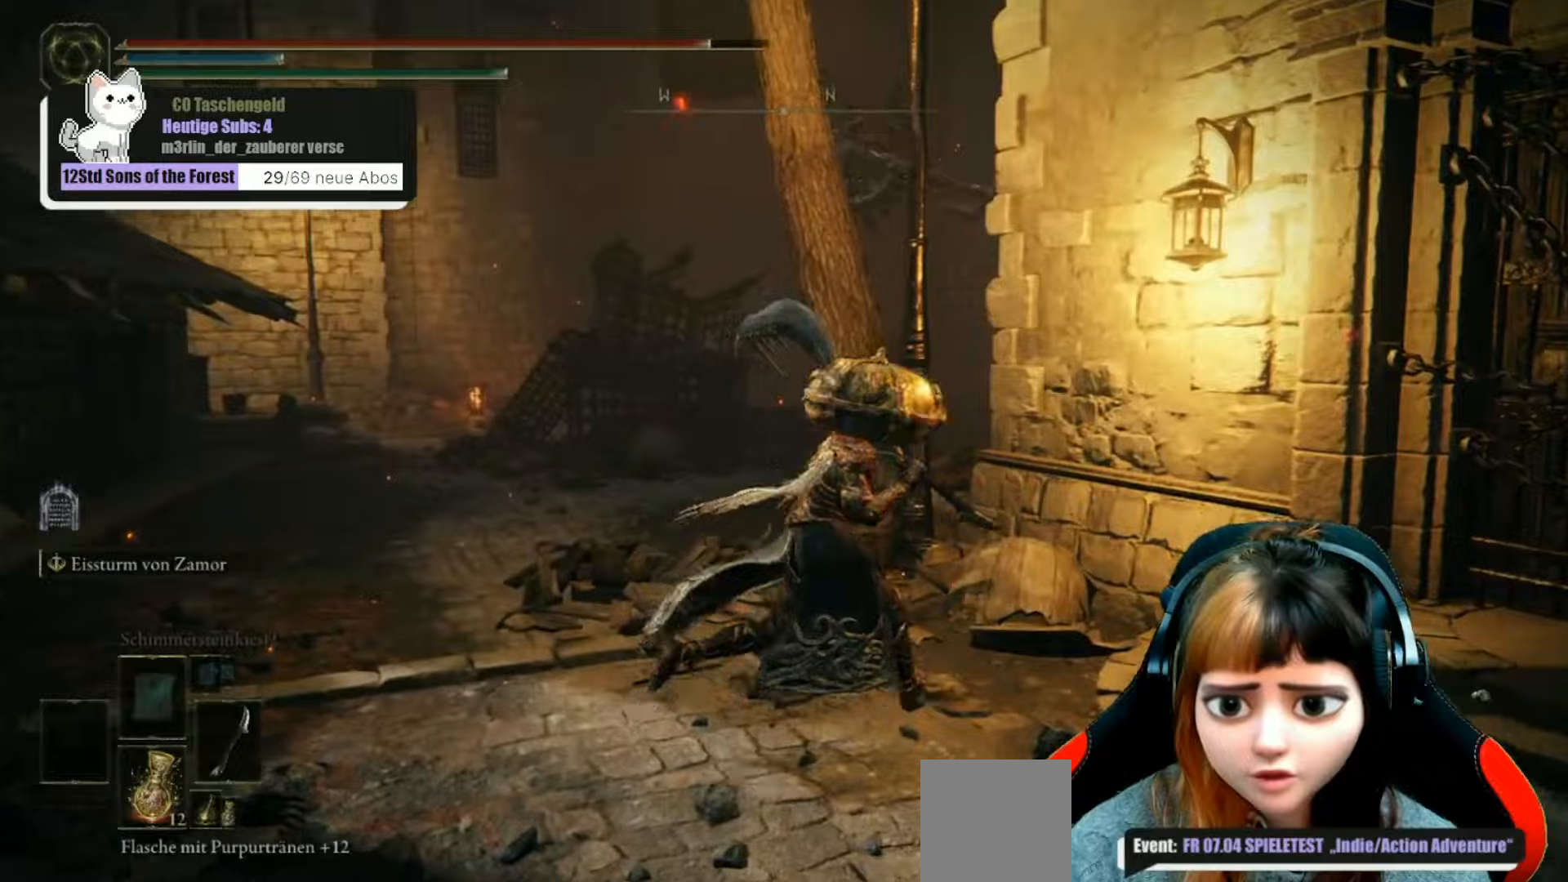
{"buttons": [], "left_stick": "down-right", "right_stick": "center", "events": [[67, "right_stick", "right"], [134, "right_stick", "center"], [200, "left_stick", "down-right"]]}
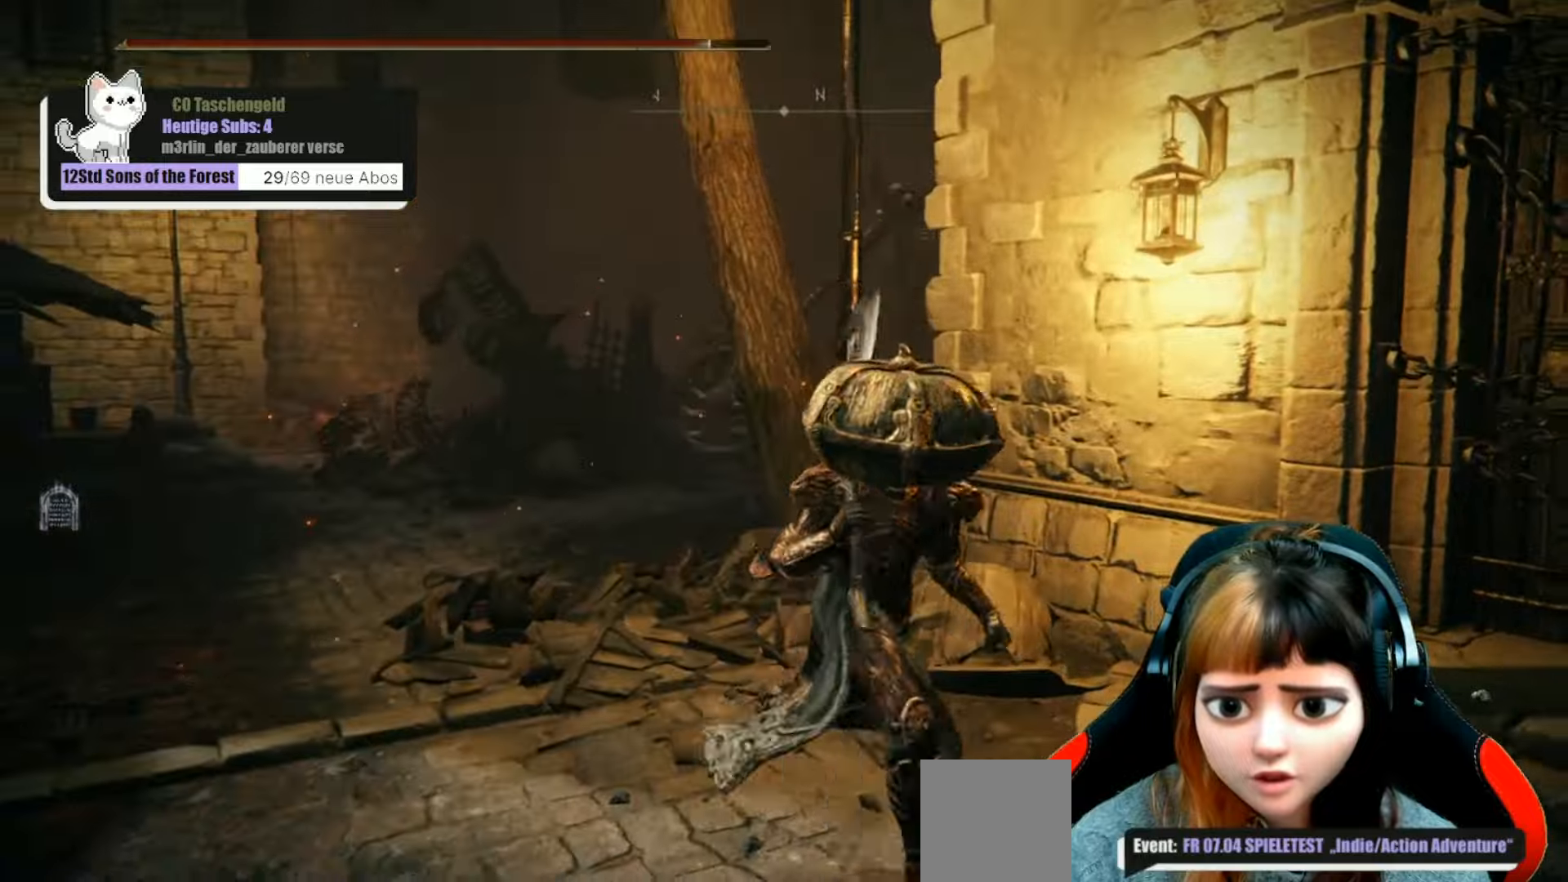
{"buttons": [], "left_stick": "up-left", "right_stick": "center", "events": [[67, "left_stick", "down"], [400, "left_stick", "left"], [467, "left_stick", "up-left"]]}
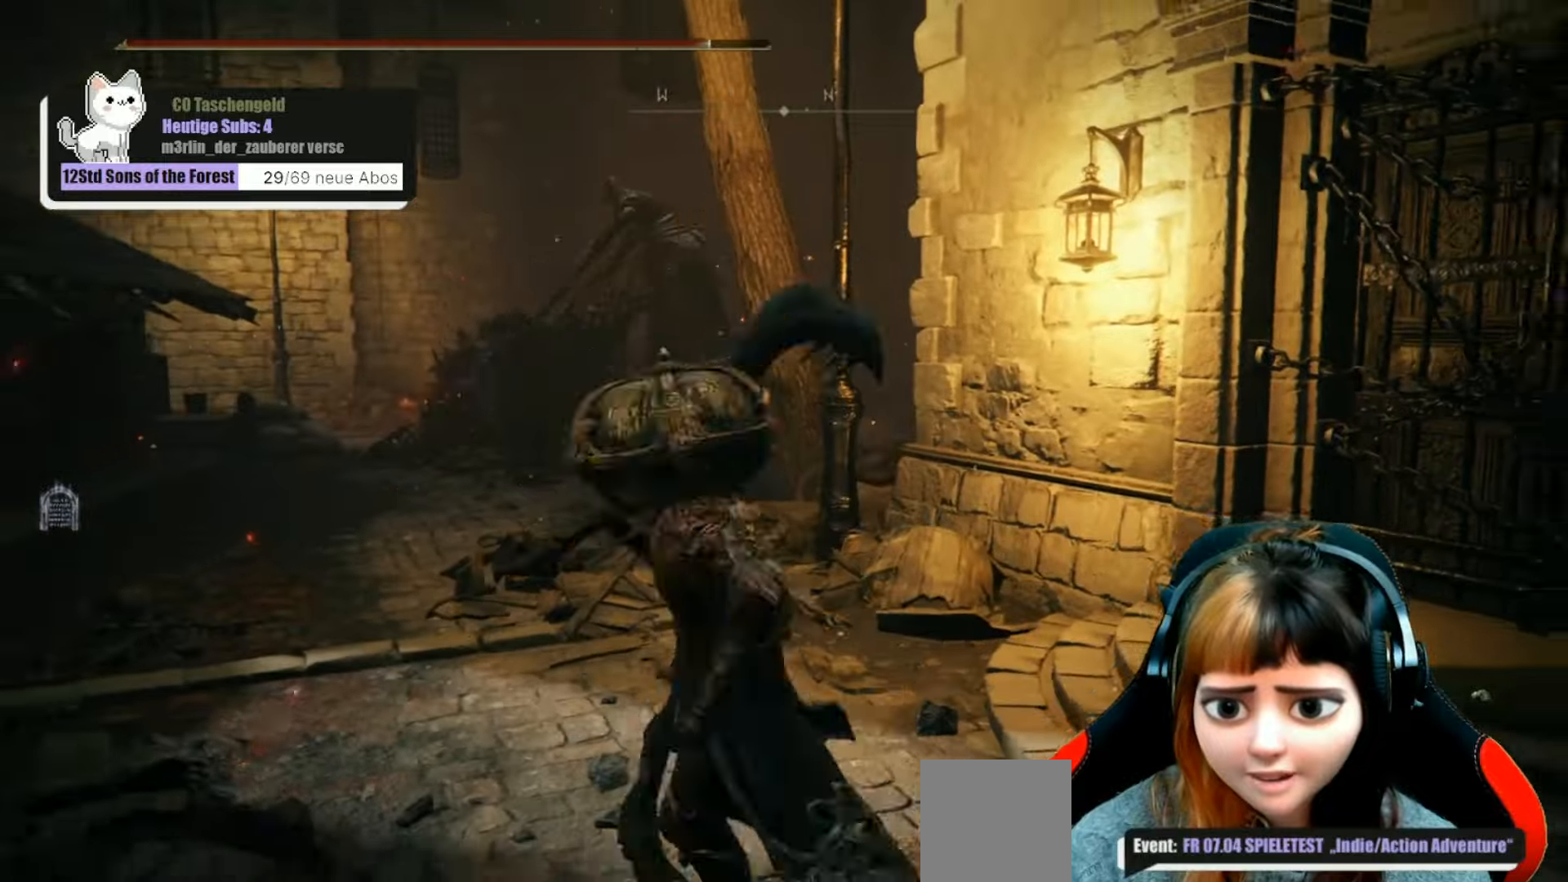
{"buttons": [], "left_stick": "up", "right_stick": "center", "events": [[300, "R3", "down"], [334, "left_stick", "up"], [400, "R3", "up"]]}
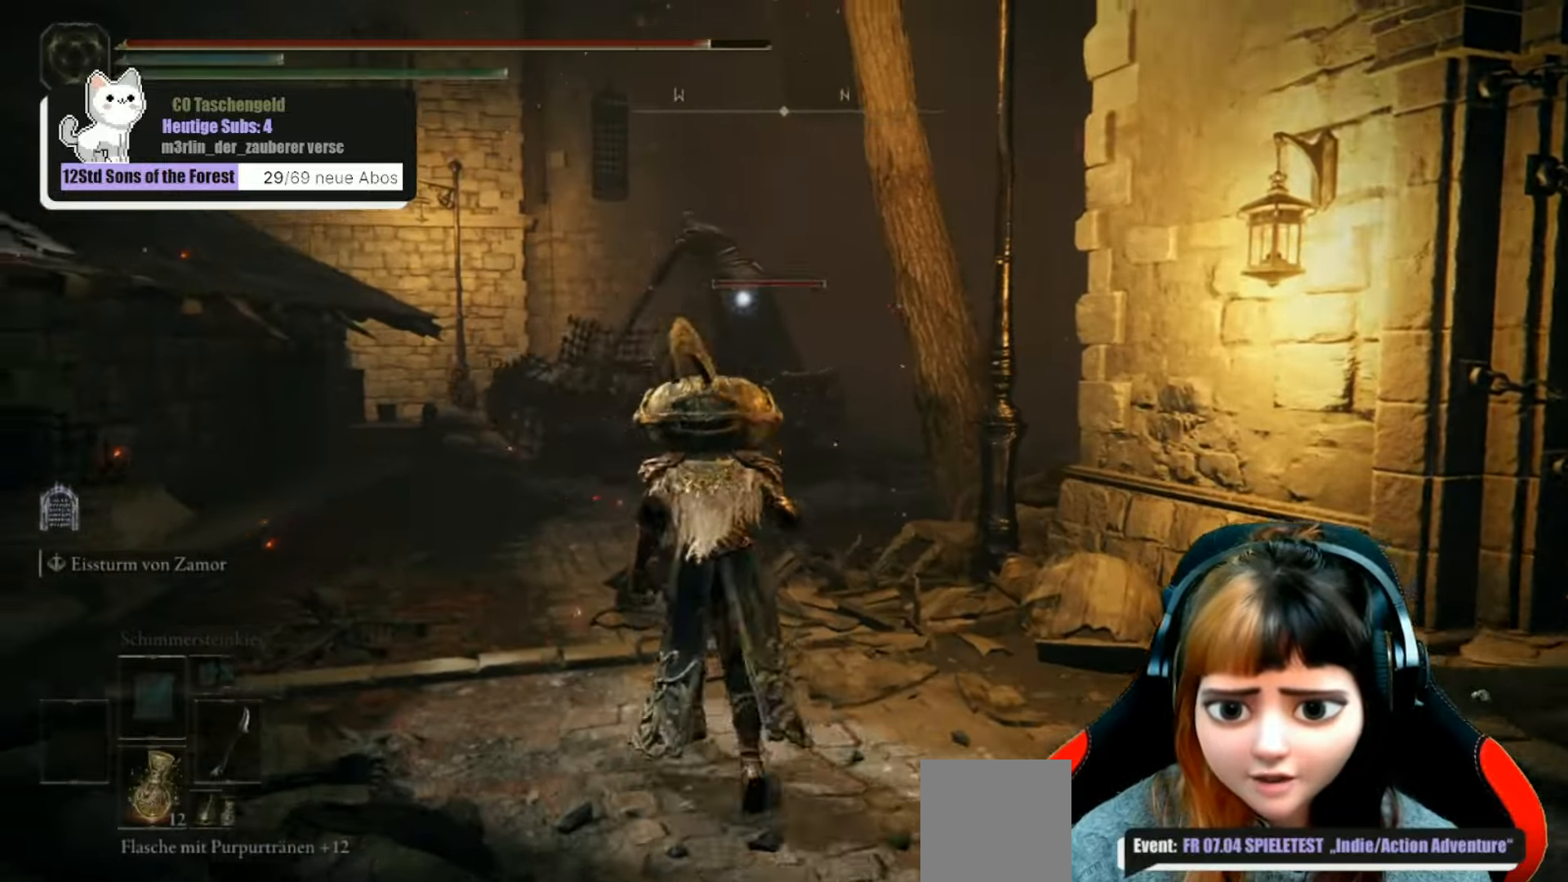
{"buttons": ["B"], "left_stick": "up", "right_stick": "center", "events": [[200, "B", "down"]]}
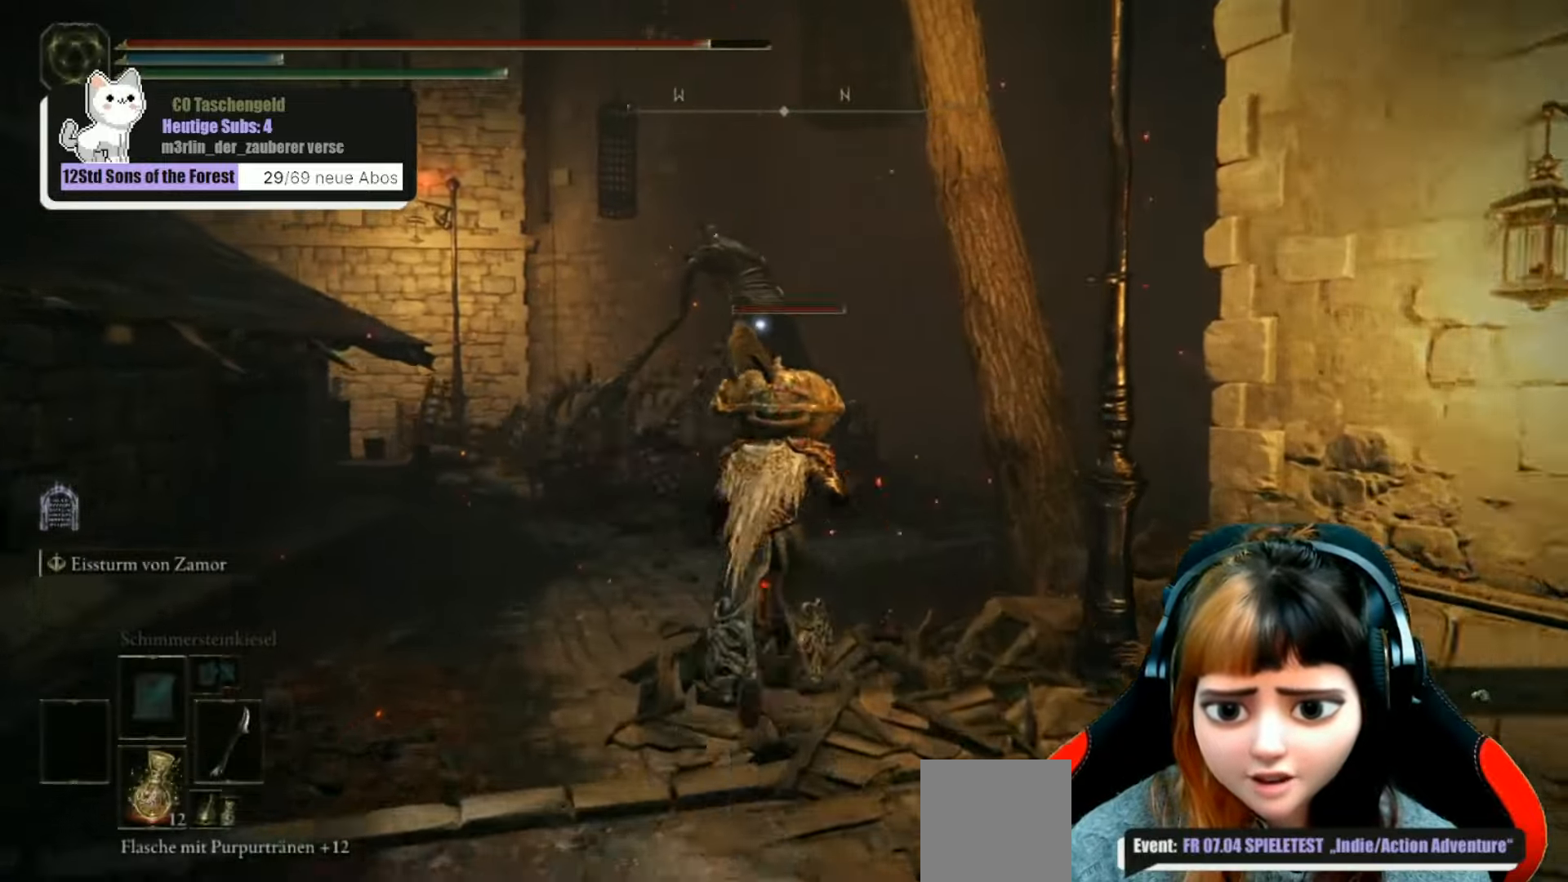
{"buttons": ["B"], "left_stick": "up", "right_stick": "center", "events": []}
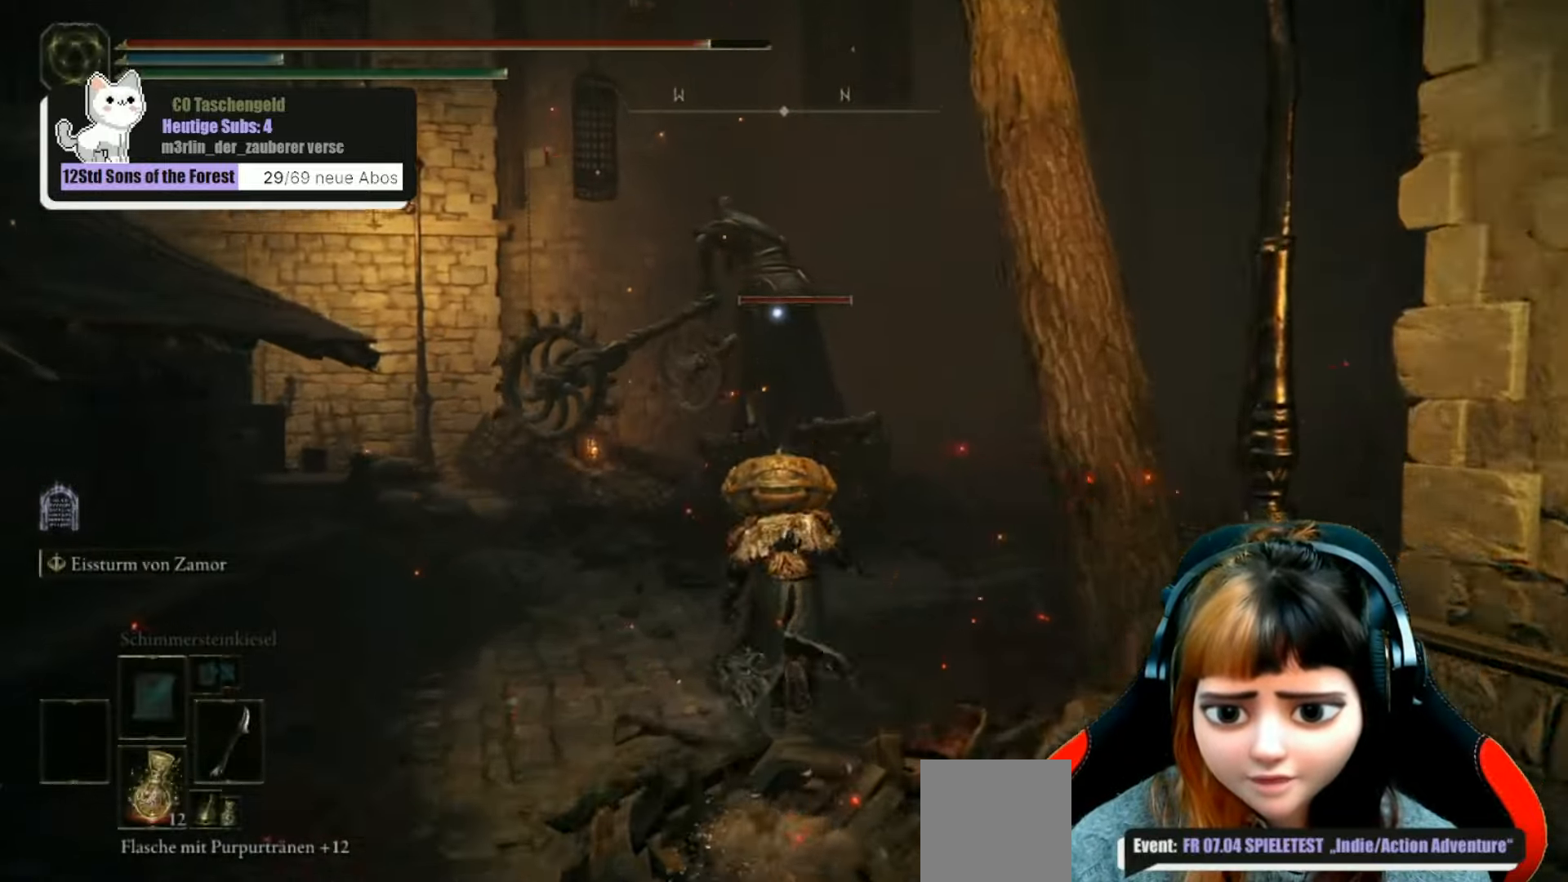
{"buttons": ["B"], "left_stick": "up", "right_stick": "center", "events": []}
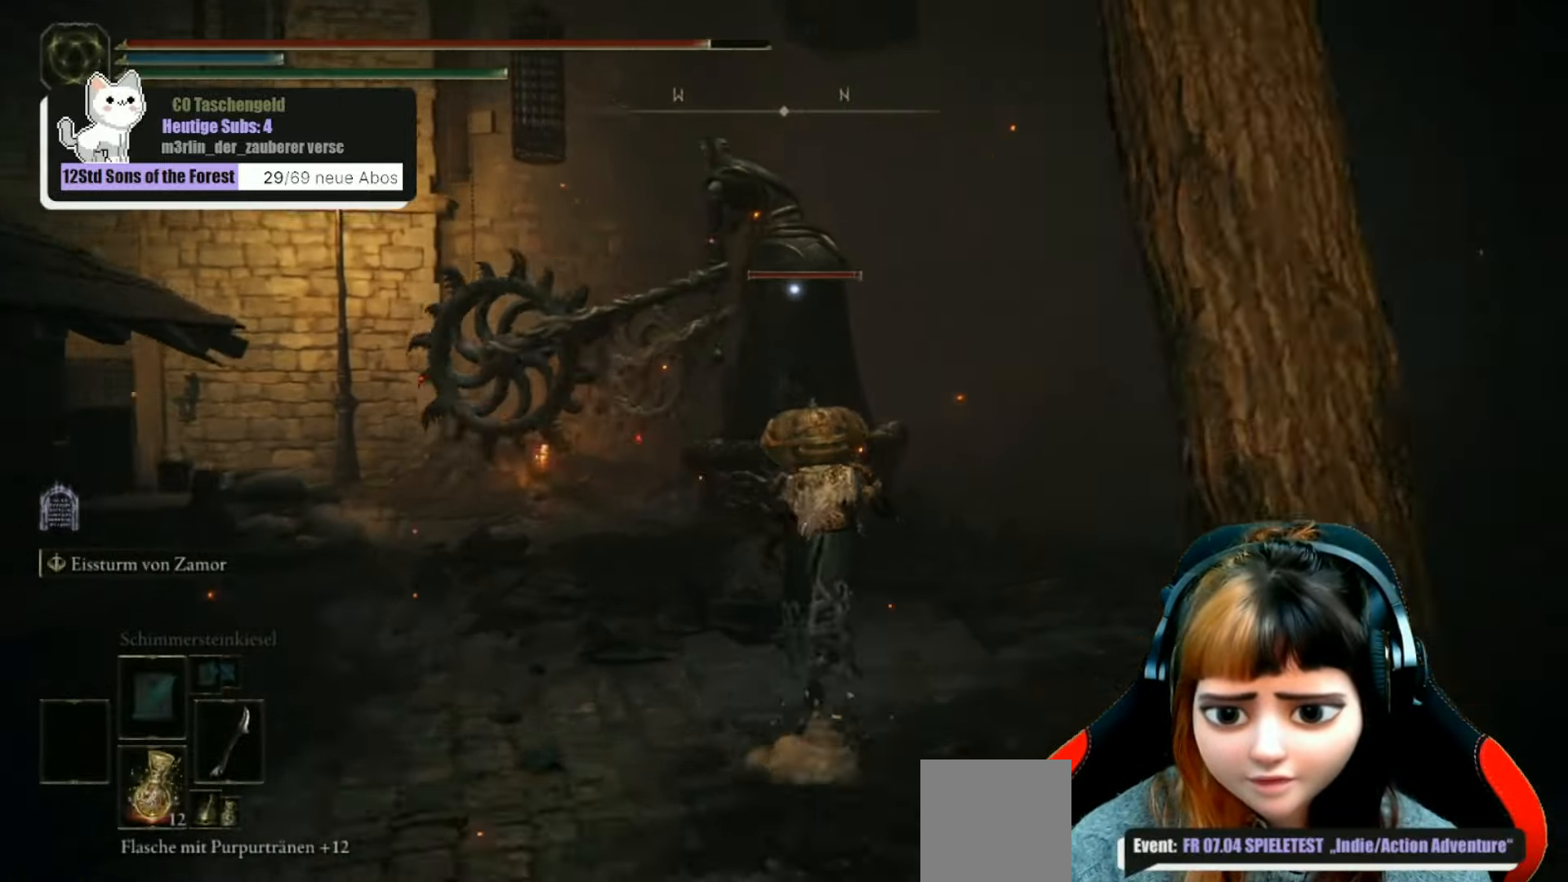
{"buttons": ["B", "L2"], "left_stick": "up", "right_stick": "center", "events": [[200, "L2", "down"]]}
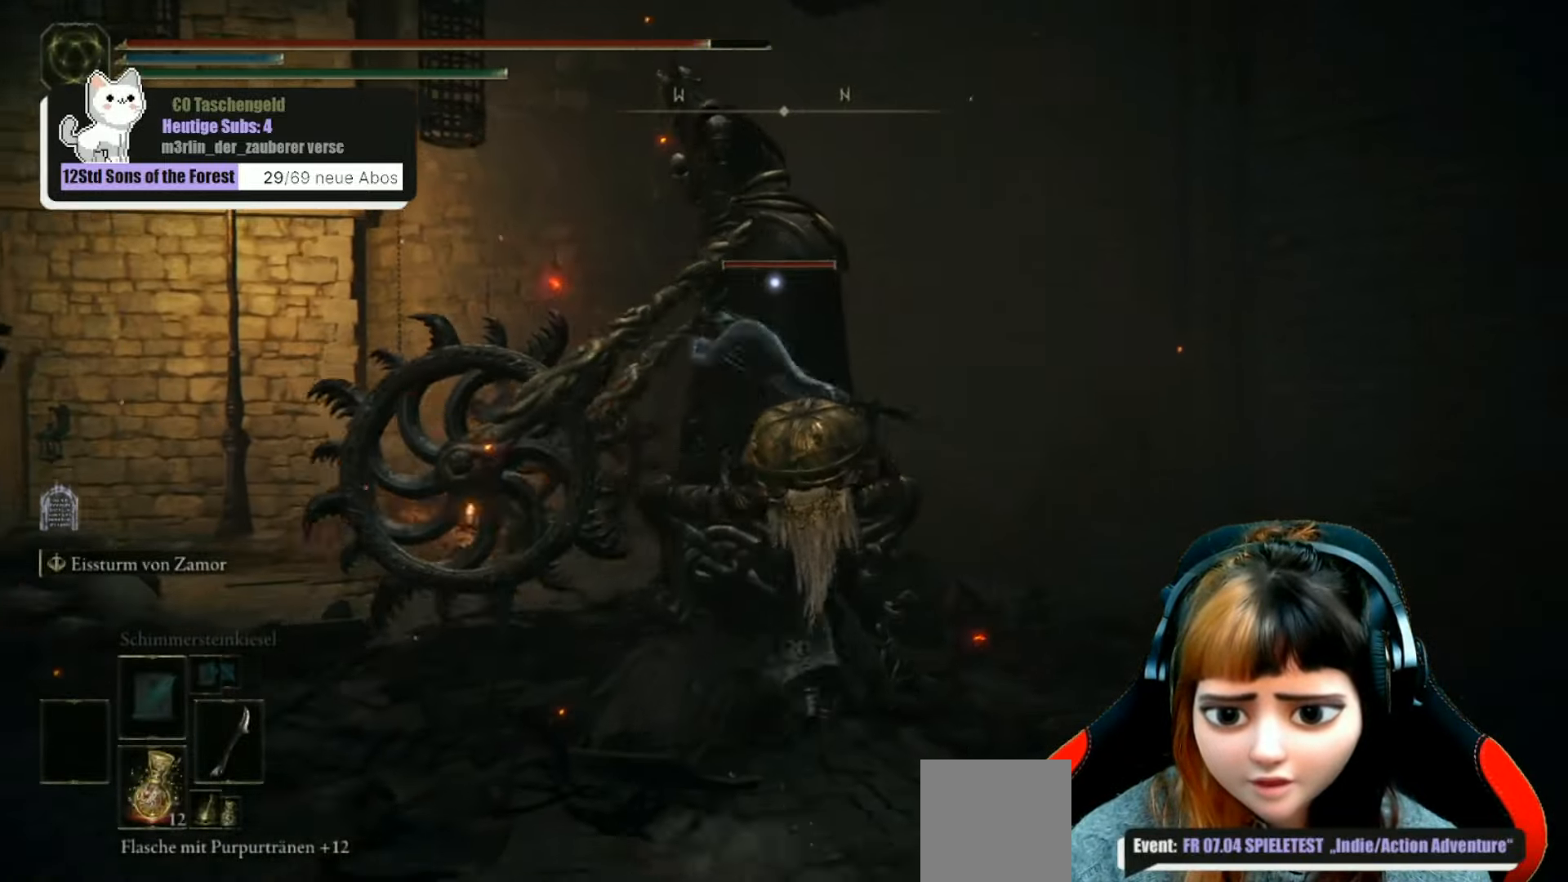
{"buttons": ["L2"], "left_stick": "up", "right_stick": "center", "events": [[334, "B", "up"]]}
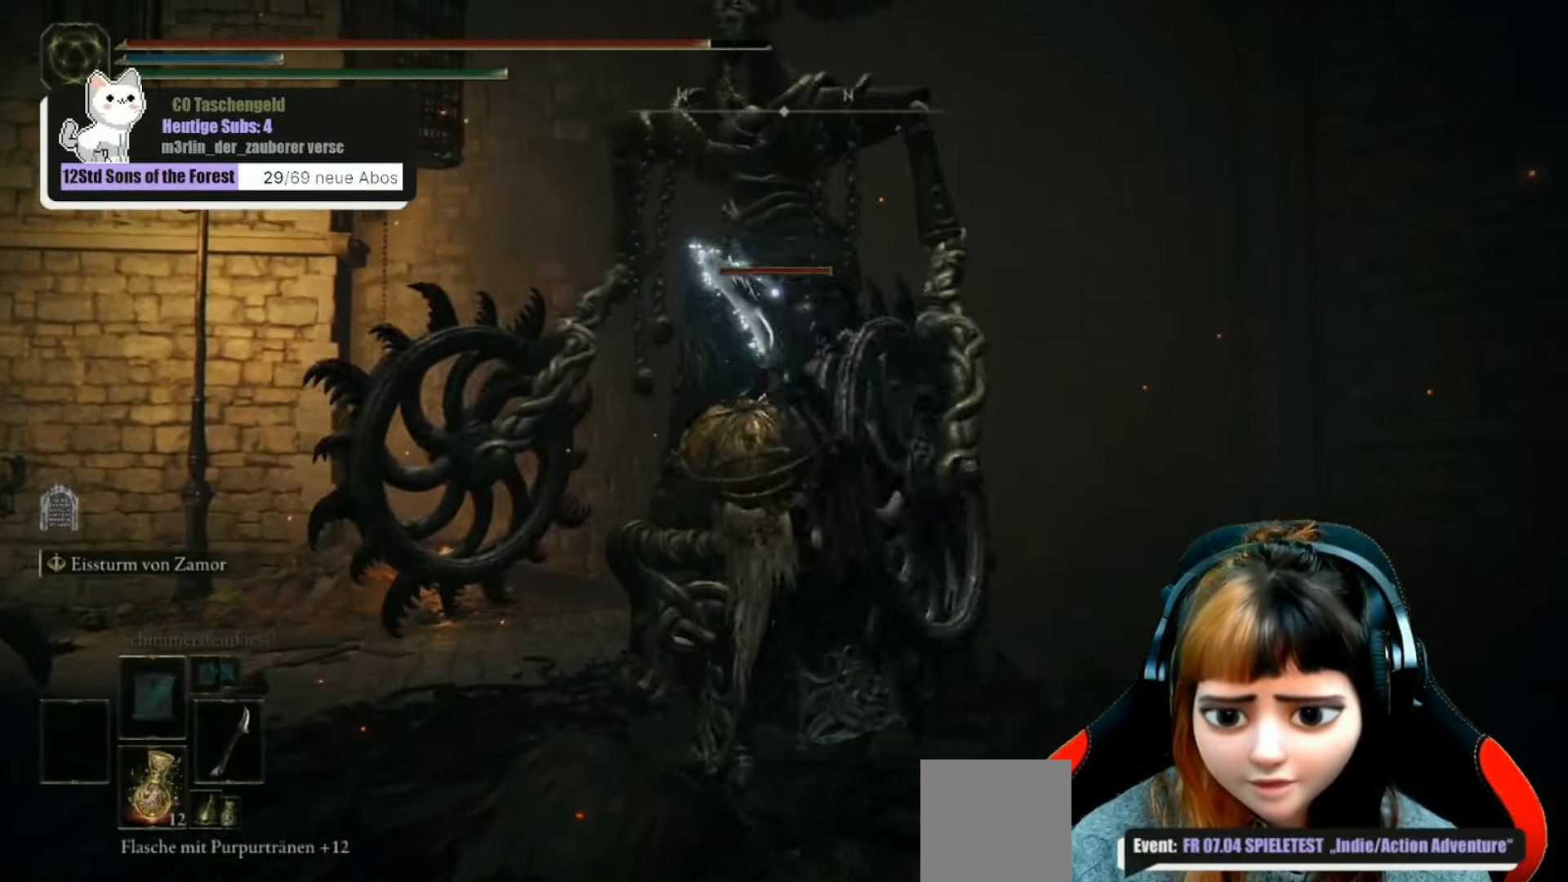
{"buttons": ["L2"], "left_stick": "up", "right_stick": "center", "events": []}
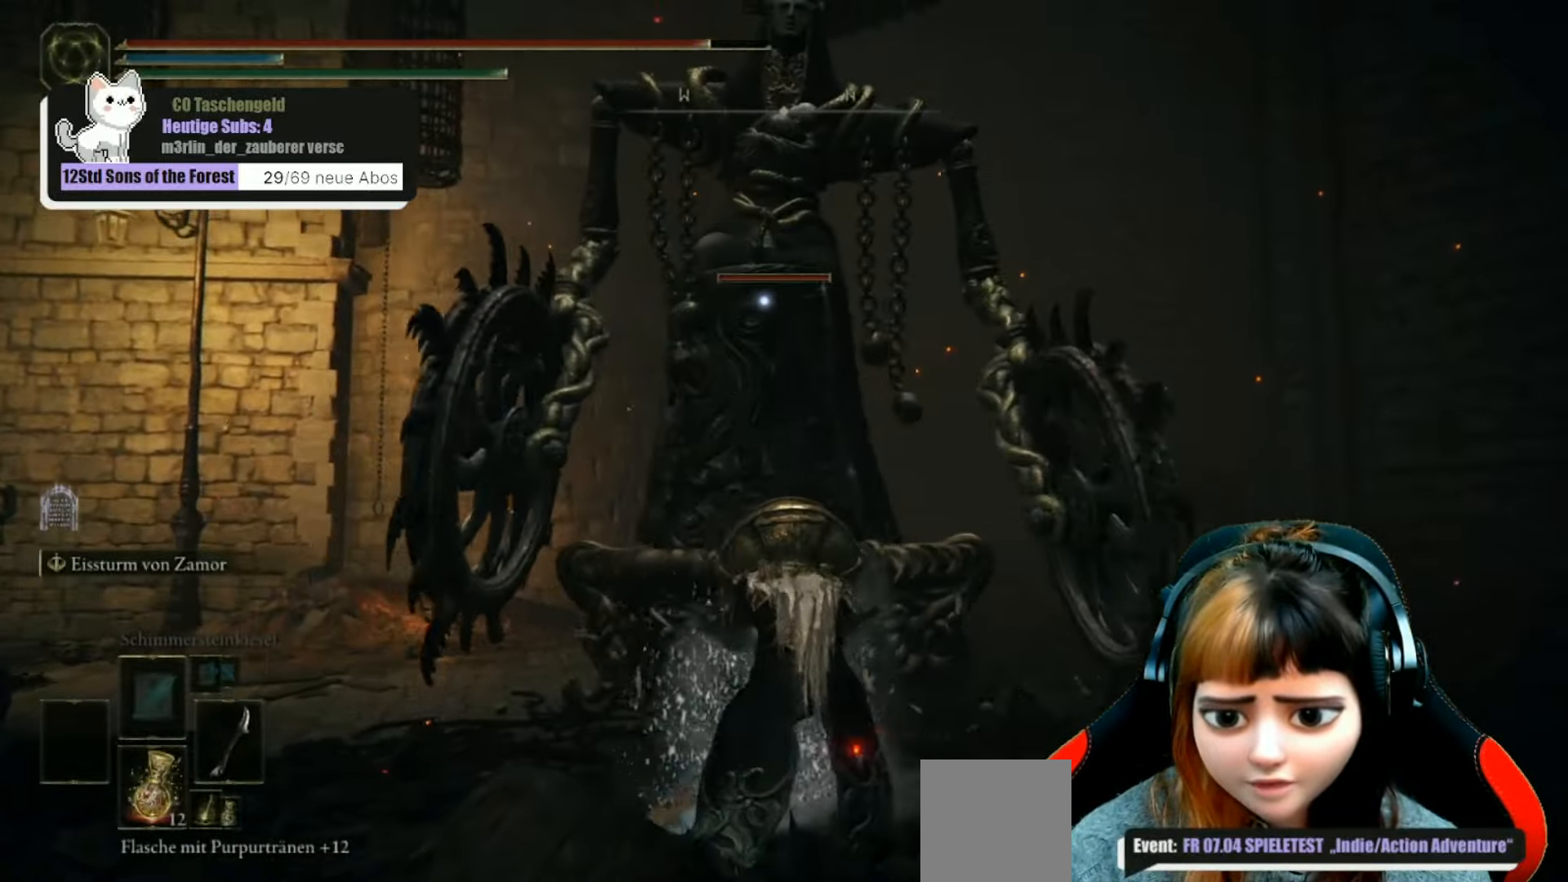
{"buttons": [], "left_stick": "up", "right_stick": "center", "events": [[100, "L2", "up"]]}
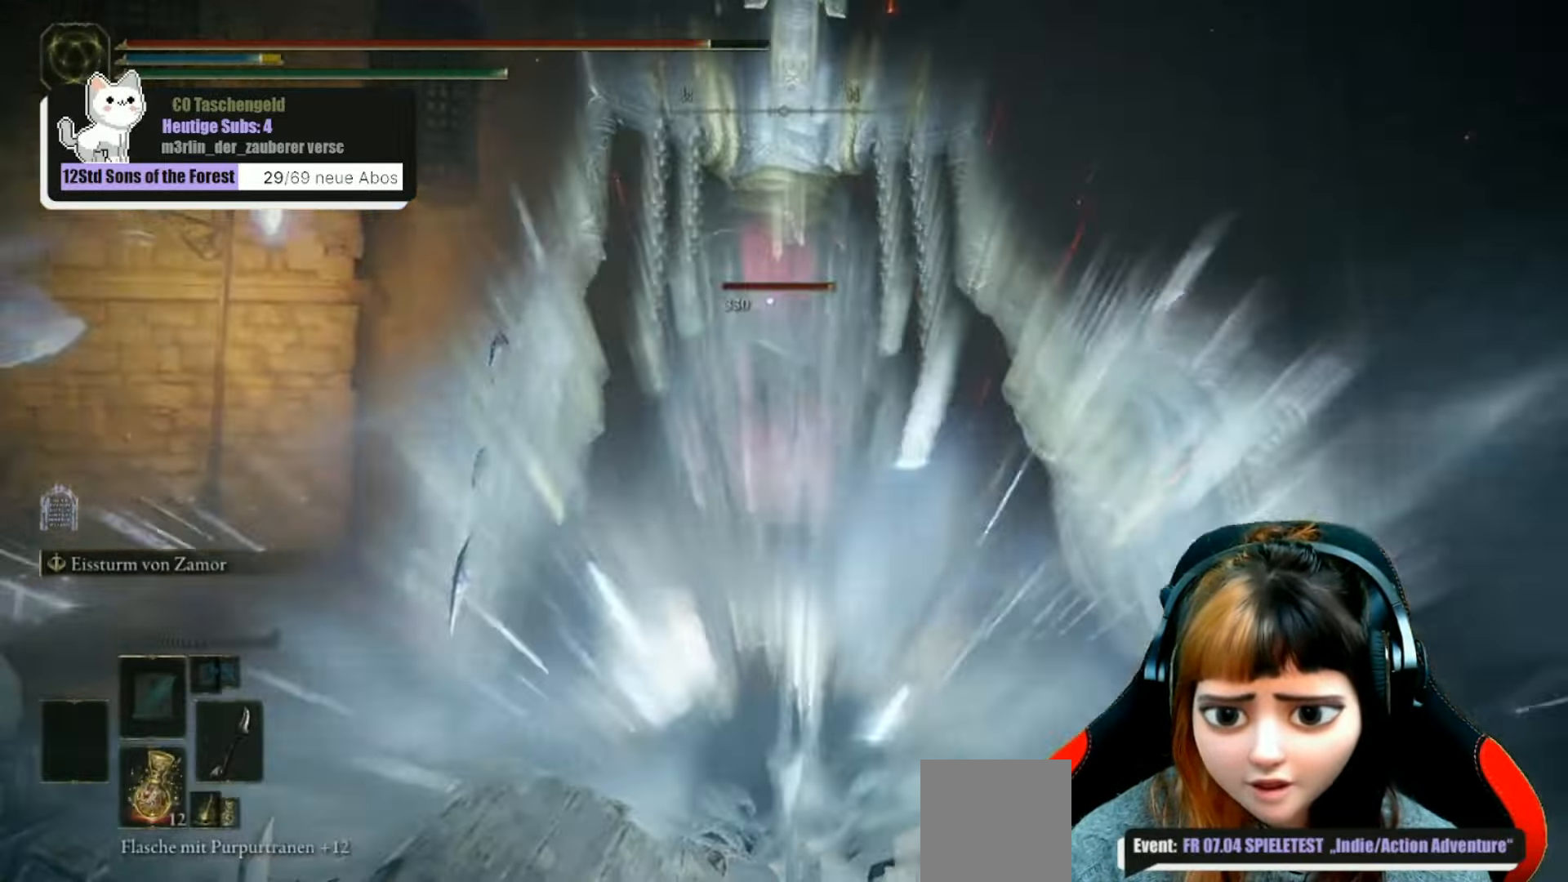
{"buttons": [], "left_stick": "center", "right_stick": "center", "events": [[333, "left_stick", "center"]]}
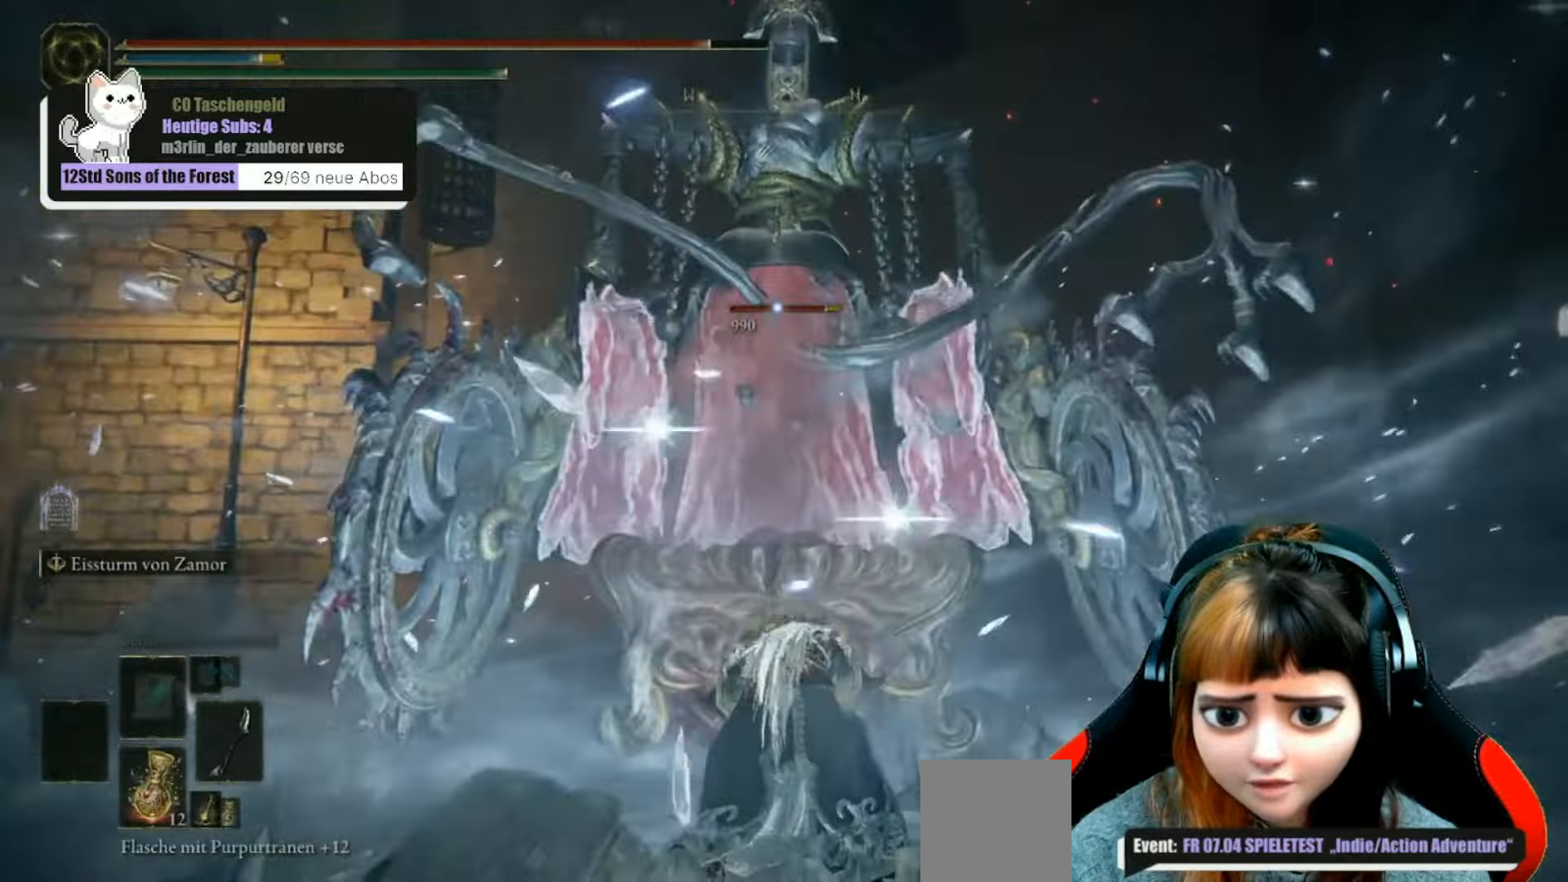
{"buttons": [], "left_stick": "down", "right_stick": "center", "events": [[100, "B", "down"], [166, "left_stick", "down"], [200, "B", "up"], [266, "B", "down"], [366, "B", "up"], [433, "B", "down"], [500, "B", "up"]]}
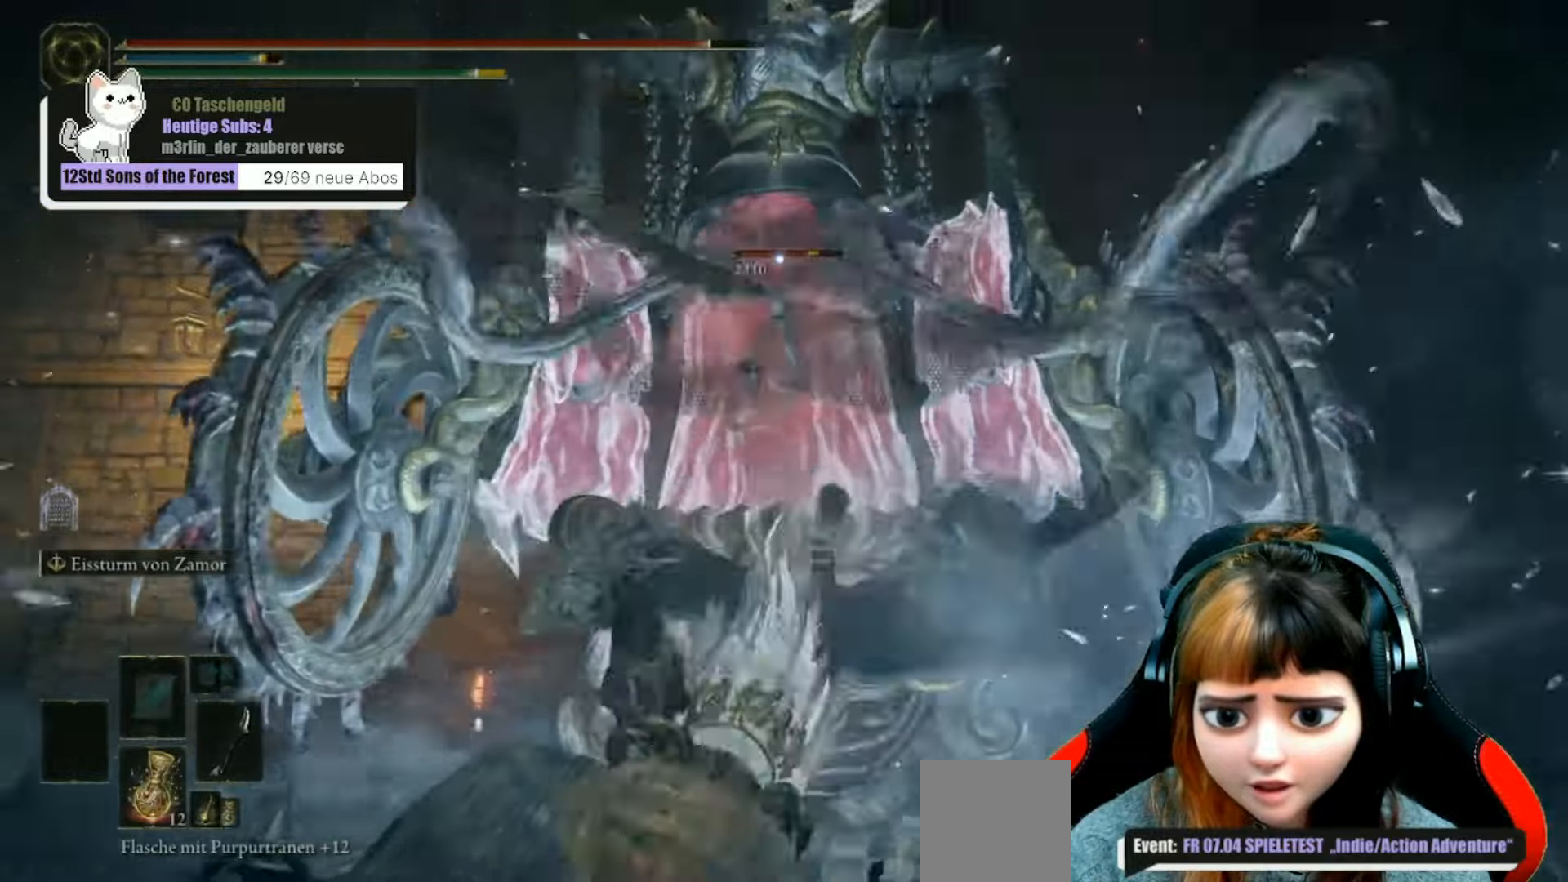
{"buttons": ["B"], "left_stick": "down", "right_stick": "center", "events": [[66, "B", "down"], [133, "B", "up"], [200, "B", "down"], [266, "B", "up"], [300, "B", "down"], [400, "B", "up"], [500, "B", "down"]]}
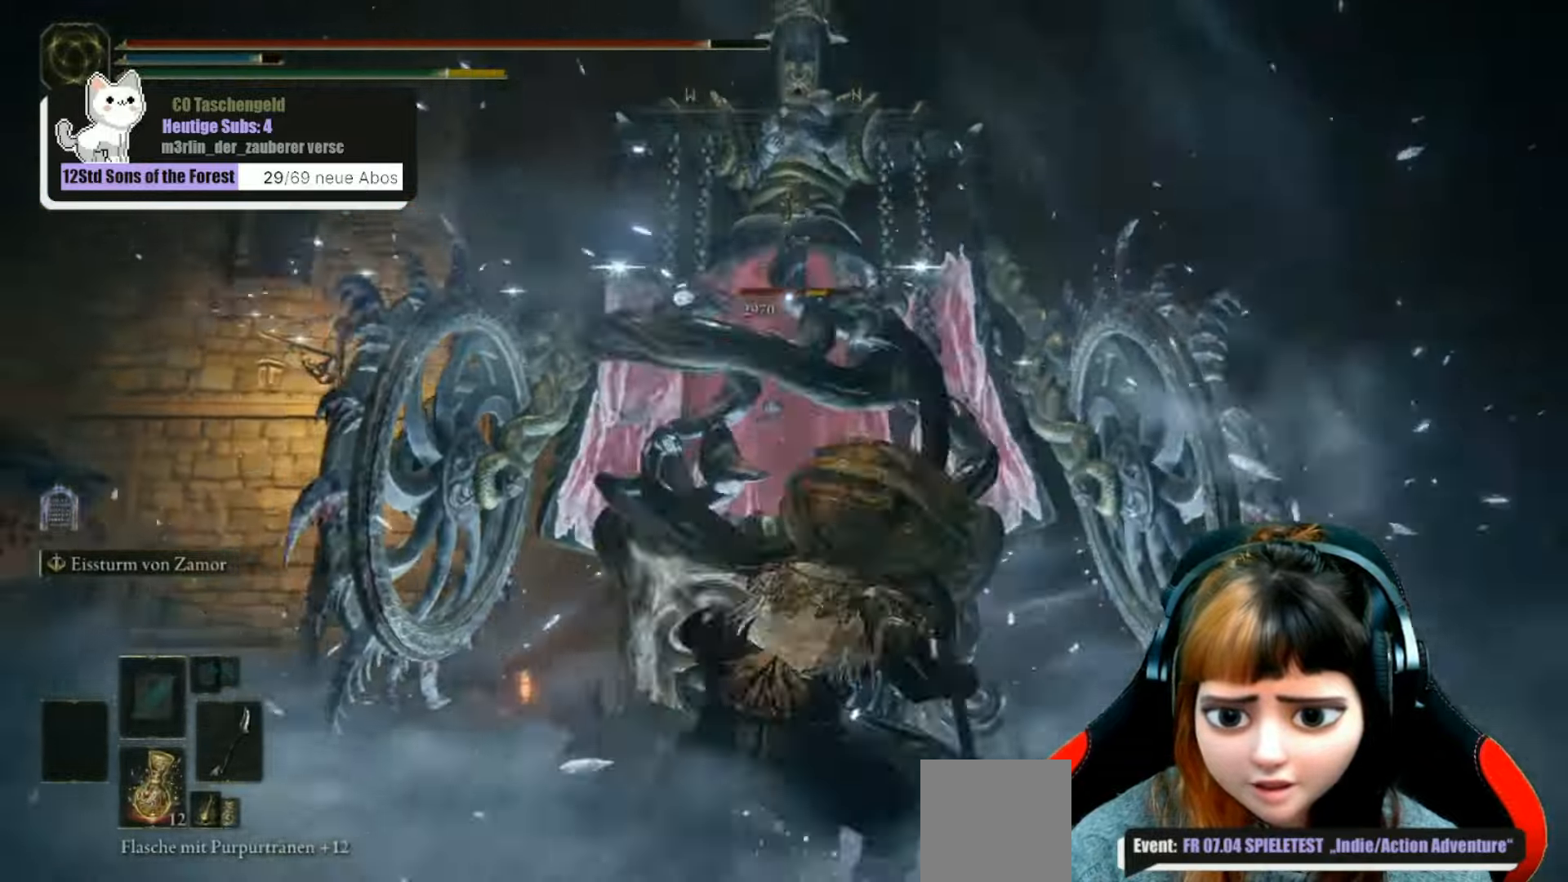
{"buttons": [], "left_stick": "down-left", "right_stick": "center", "events": [[66, "B", "up"], [133, "B", "down"], [200, "B", "up"], [300, "B", "down"], [366, "B", "up"], [466, "left_stick", "down-left"]]}
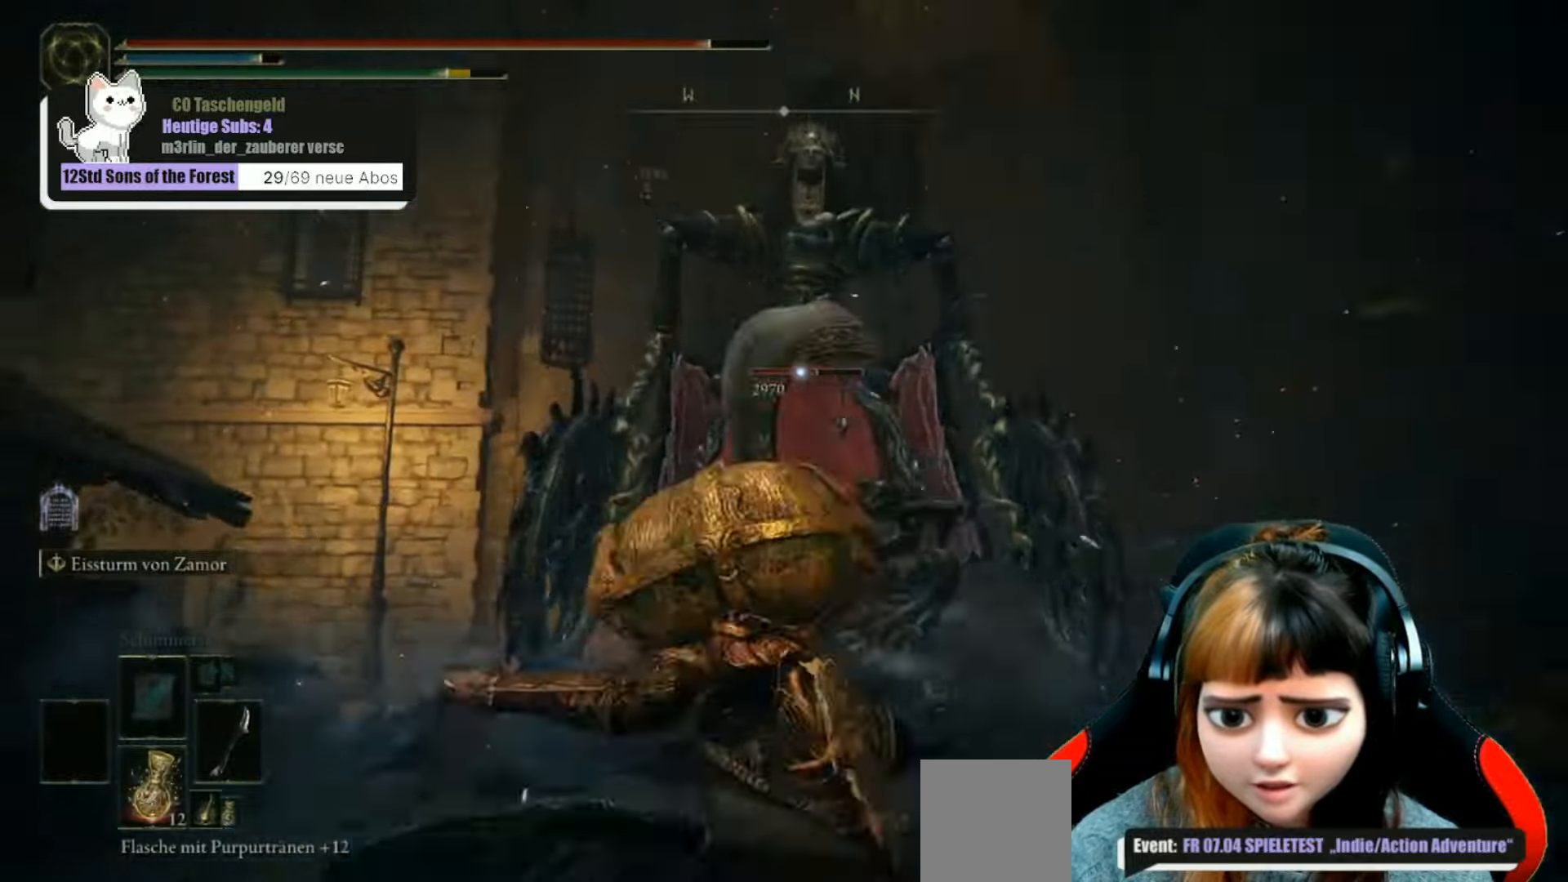
{"buttons": [], "left_stick": "up-left", "right_stick": "center", "events": [[466, "left_stick", "up-left"]]}
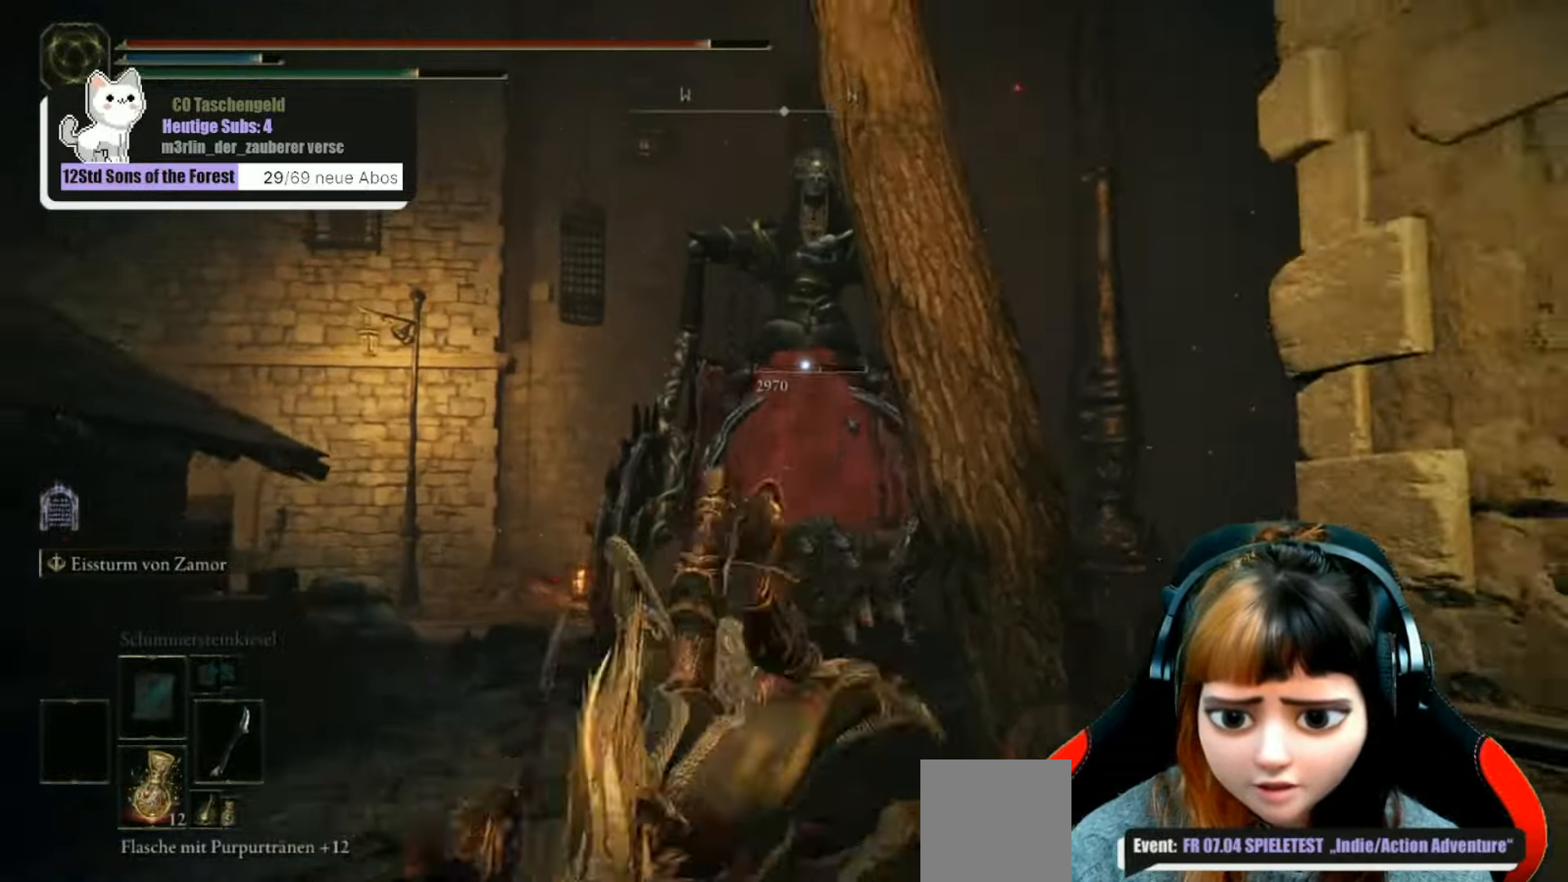
{"buttons": [], "left_stick": "up", "right_stick": "center", "events": [[33, "left_stick", "up"]]}
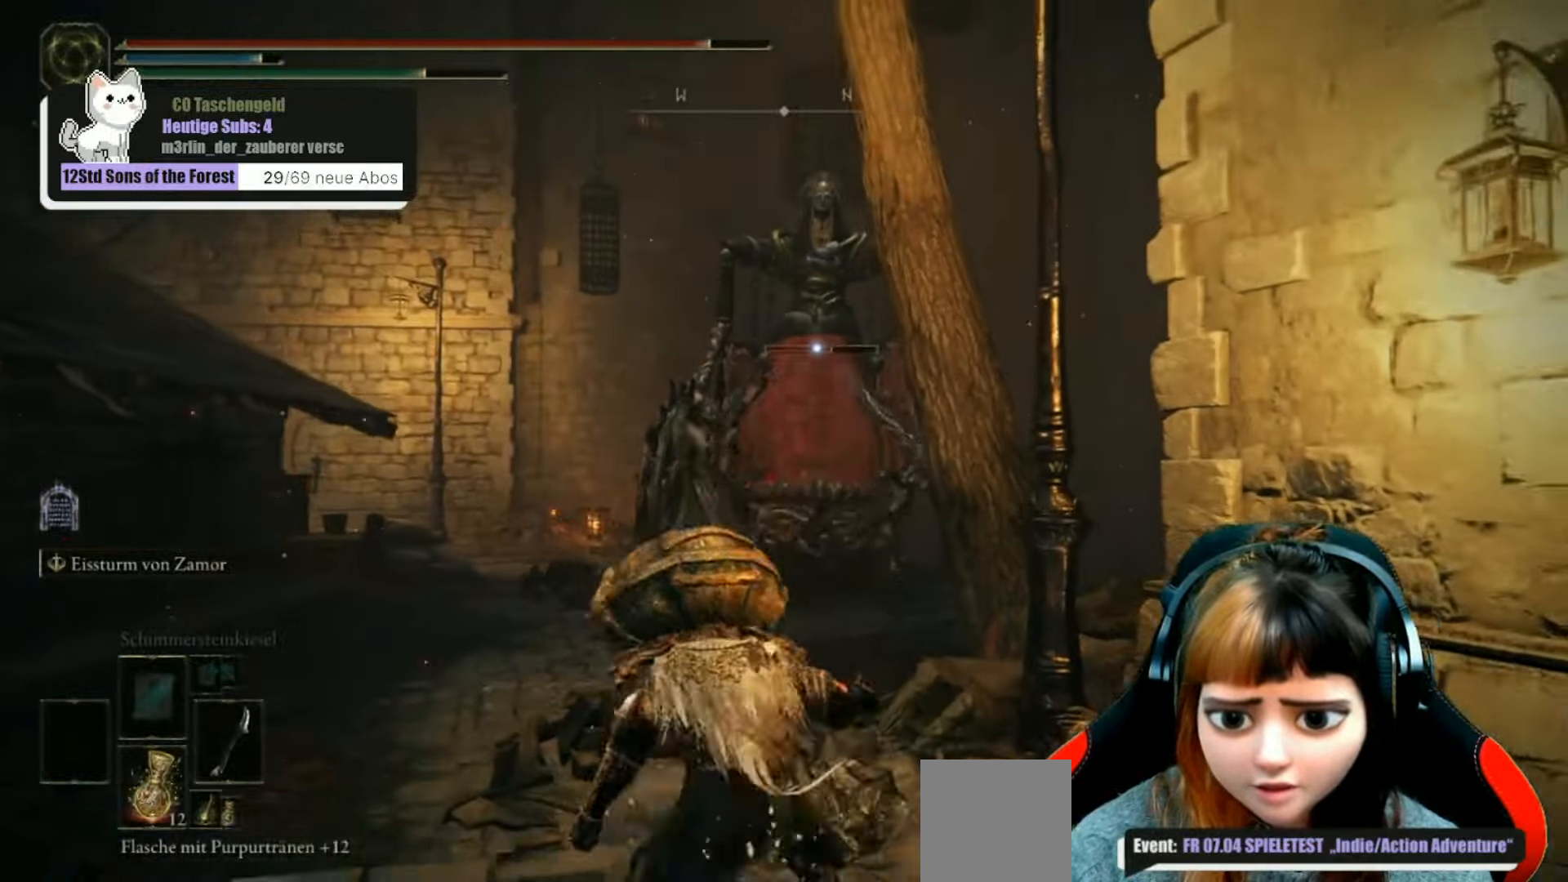
{"buttons": ["B"], "left_stick": "up", "right_stick": "center", "events": [[333, "B", "down"]]}
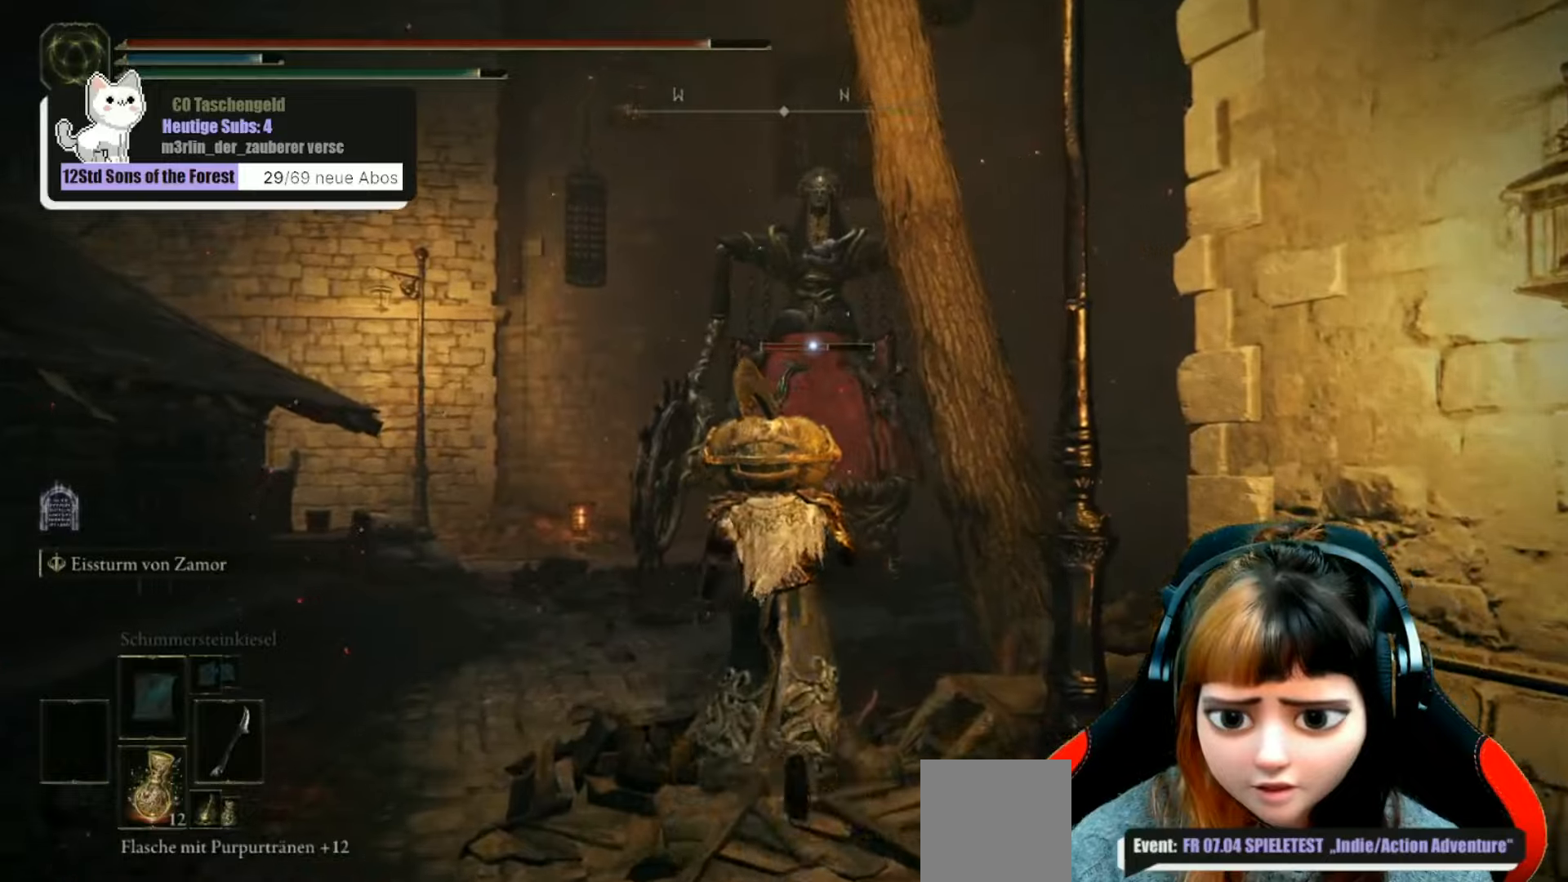
{"buttons": ["A", "R1"], "left_stick": "up", "right_stick": "center", "events": [[367, "A", "down"], [367, "B", "up"], [500, "R1", "down"]]}
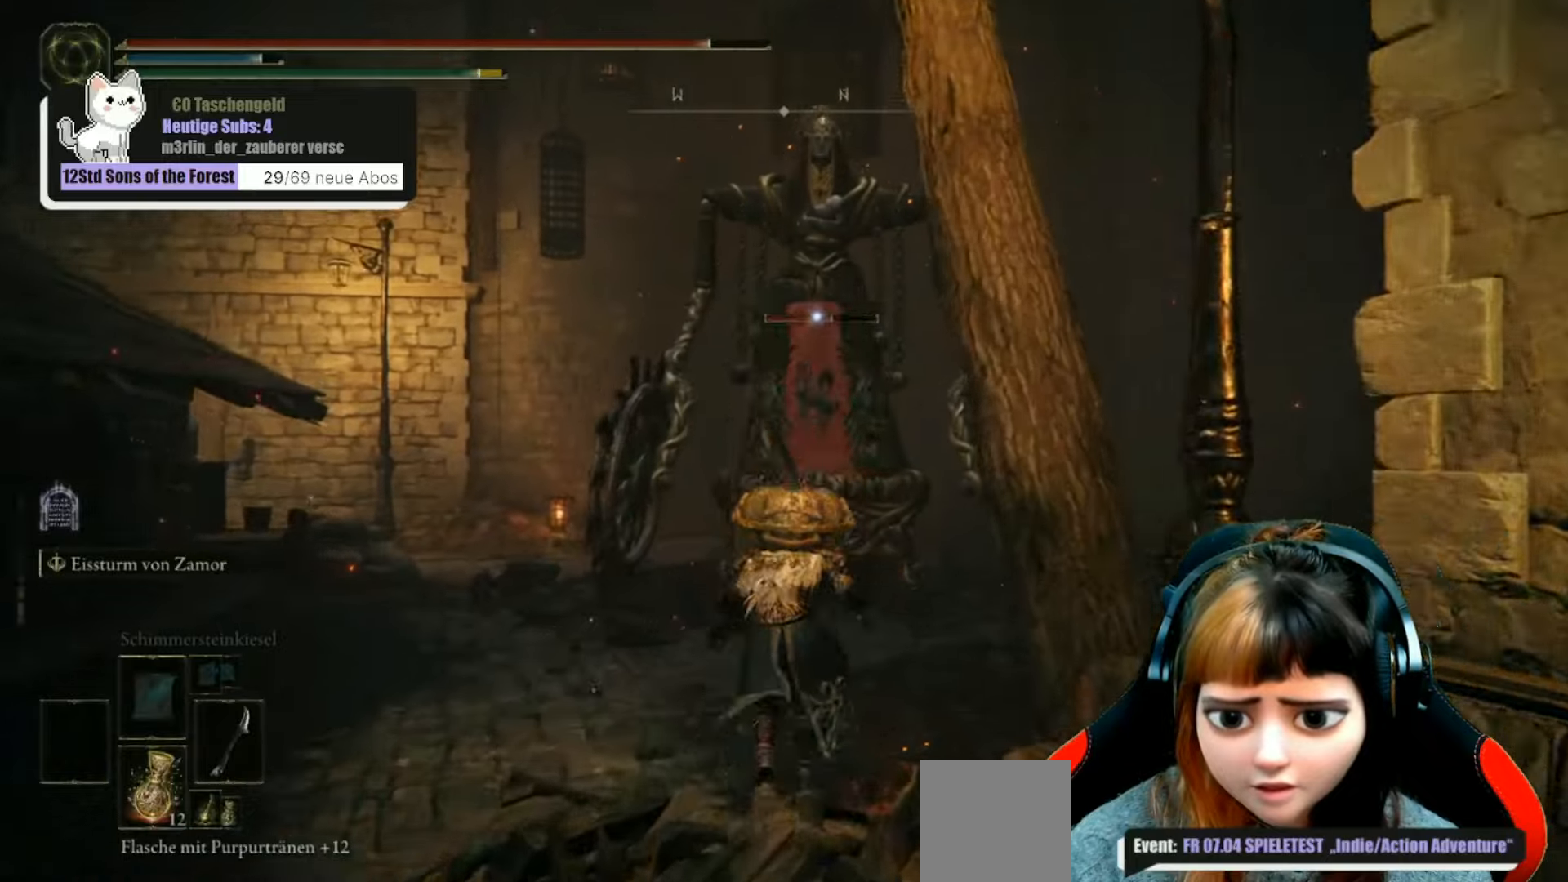
{"buttons": [], "left_stick": "up", "right_stick": "center", "events": [[67, "A", "up"], [133, "R1", "up"], [300, "R1", "down"], [433, "R1", "up"]]}
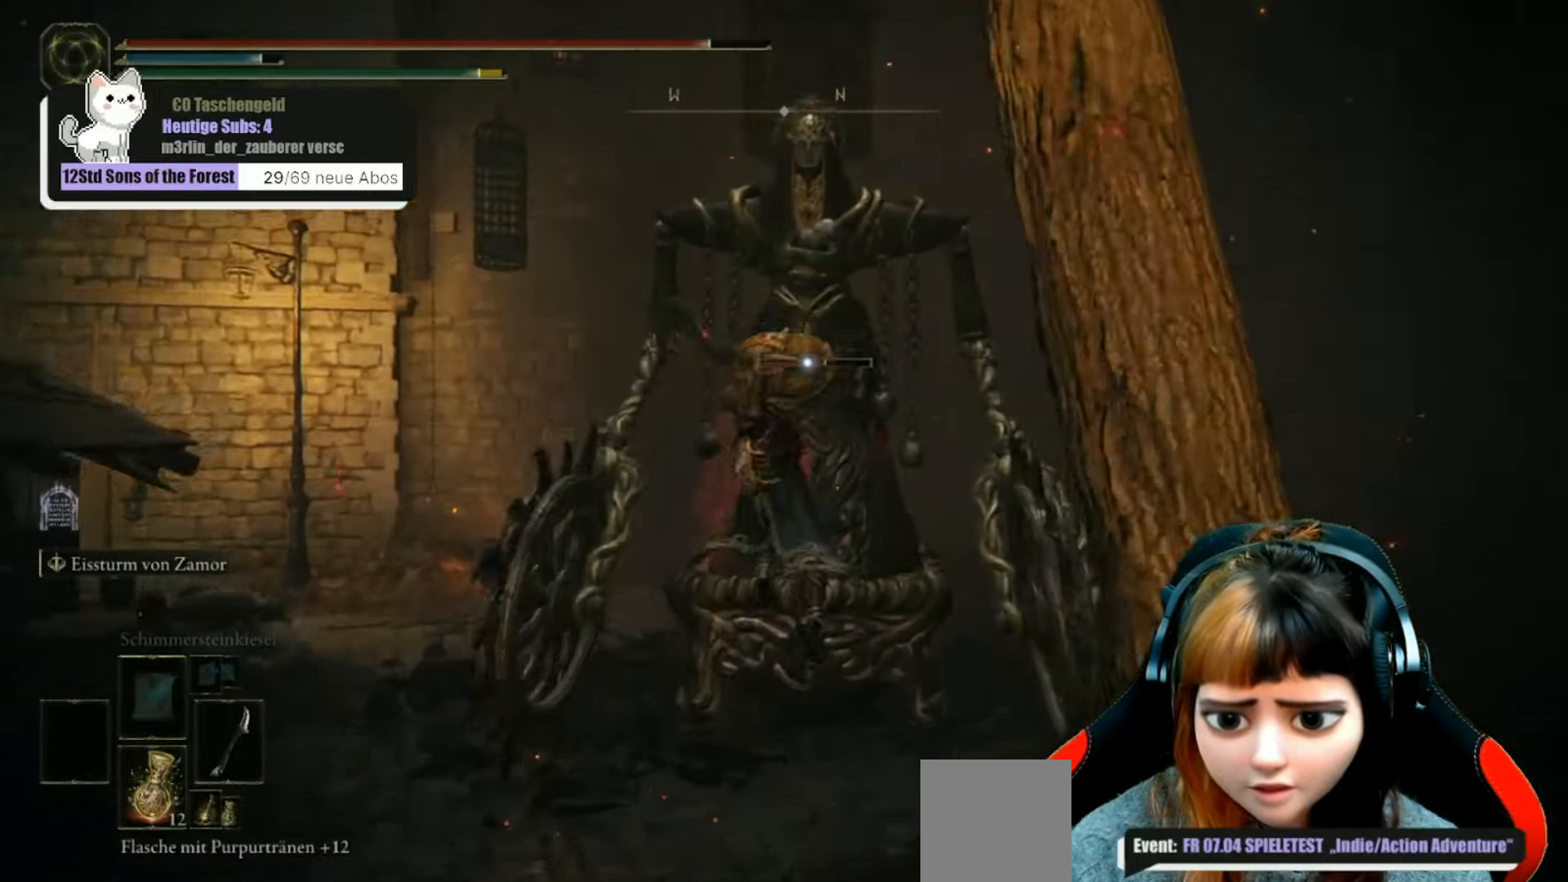
{"buttons": ["R1"], "left_stick": "up", "right_stick": "center", "events": [[67, "R1", "down"], [200, "R1", "up"], [300, "R1", "down"], [433, "R1", "up"], [500, "R1", "down"]]}
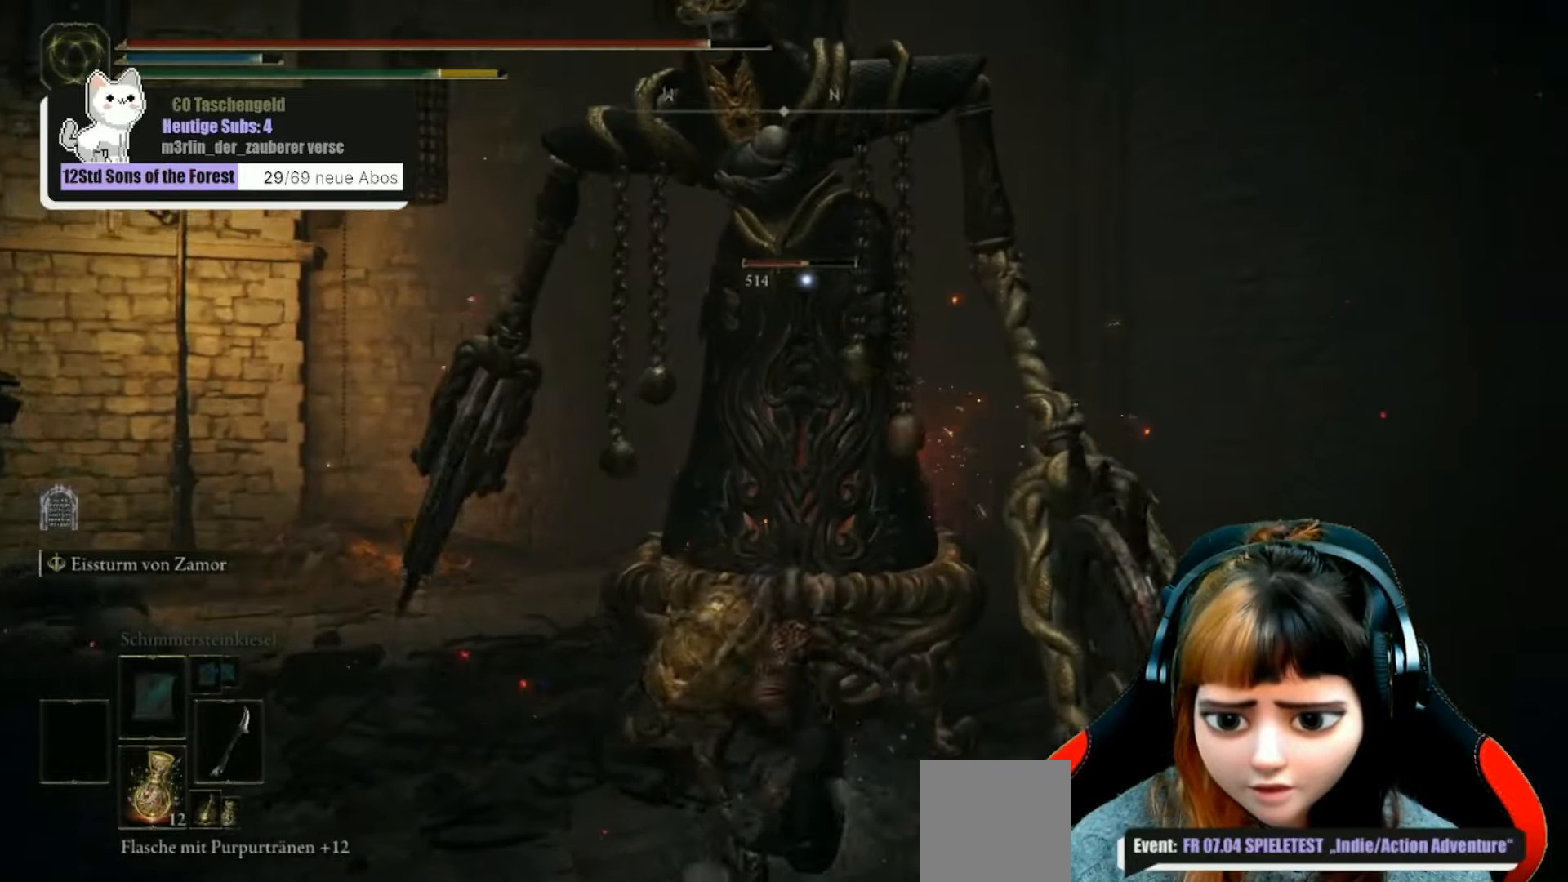
{"buttons": ["R1"], "left_stick": "up", "right_stick": "center", "events": [[133, "R1", "up"], [233, "R1", "down"], [333, "R1", "up"], [433, "R1", "down"]]}
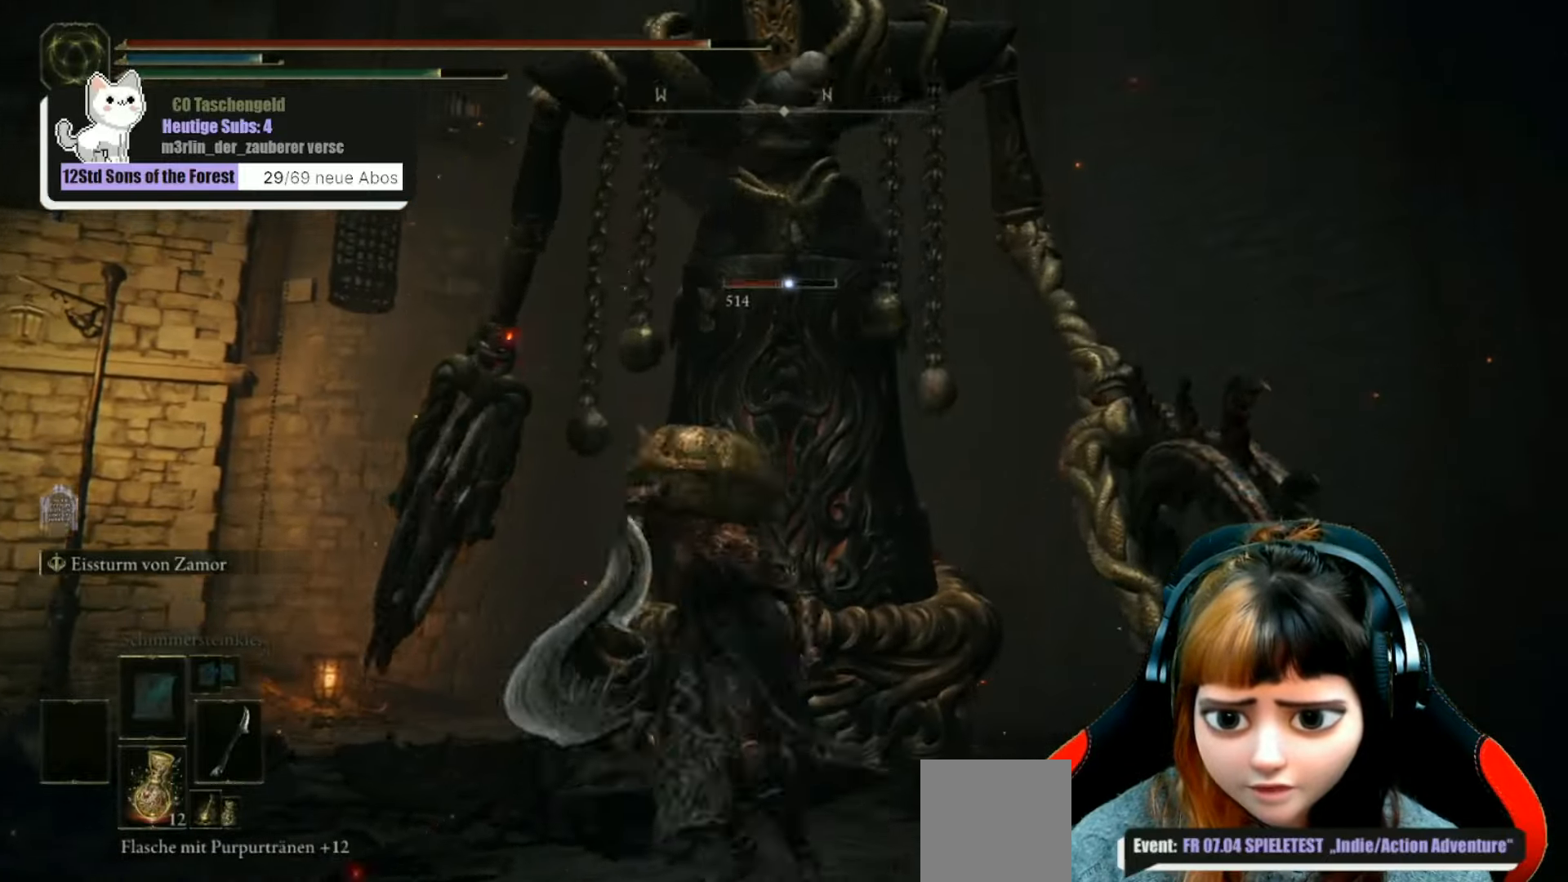
{"buttons": [], "left_stick": "center", "right_stick": "center", "events": [[33, "R1", "up"], [100, "R1", "down"], [200, "R1", "up"], [300, "R1", "down"], [400, "R1", "up"], [433, "left_stick", "center"]]}
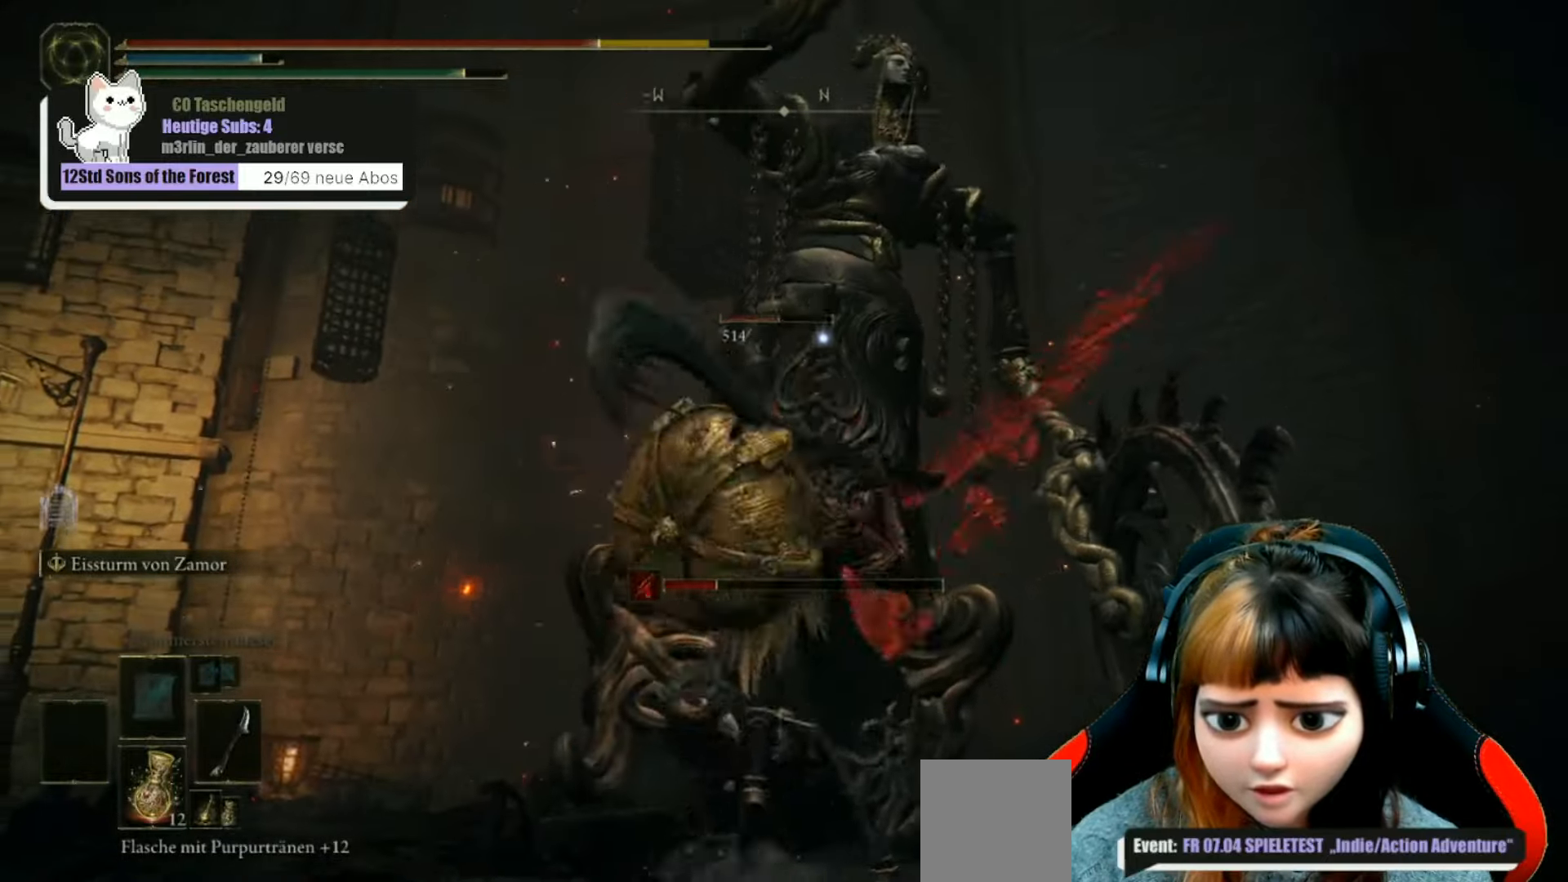
{"buttons": [], "left_stick": "down", "right_stick": "center", "events": [[33, "B", "down"], [67, "left_stick", "down-left"], [167, "B", "up"], [233, "B", "down"], [233, "left_stick", "down"], [333, "B", "up"], [400, "B", "down"], [467, "B", "up"]]}
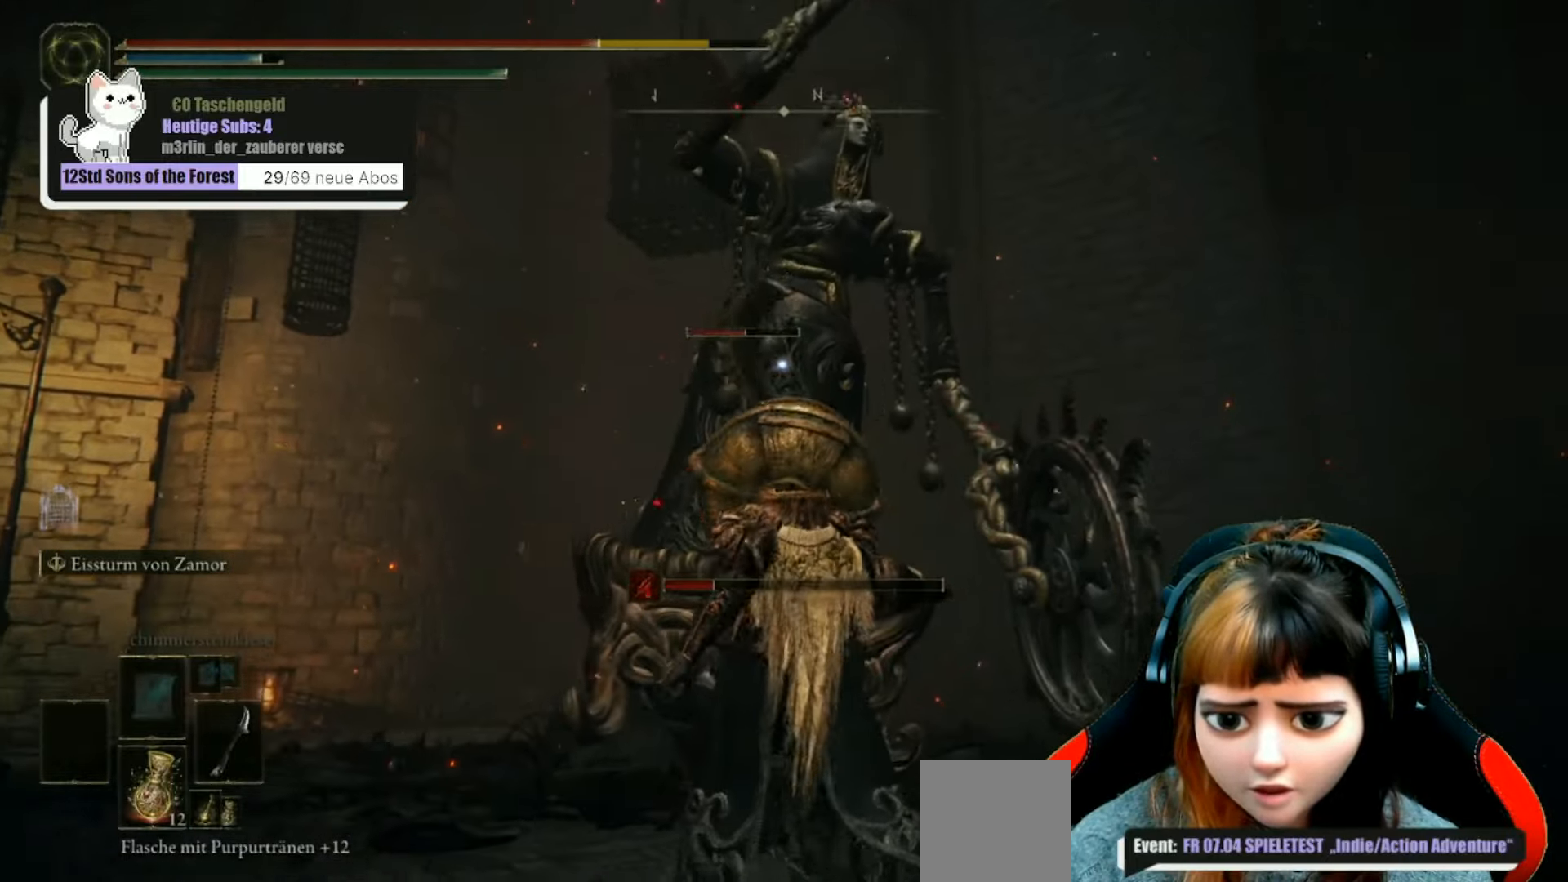
{"buttons": [], "left_stick": "down", "right_stick": "center", "events": [[33, "B", "down"], [133, "B", "up"], [200, "B", "down"], [300, "B", "up"], [367, "B", "down"], [467, "B", "up"]]}
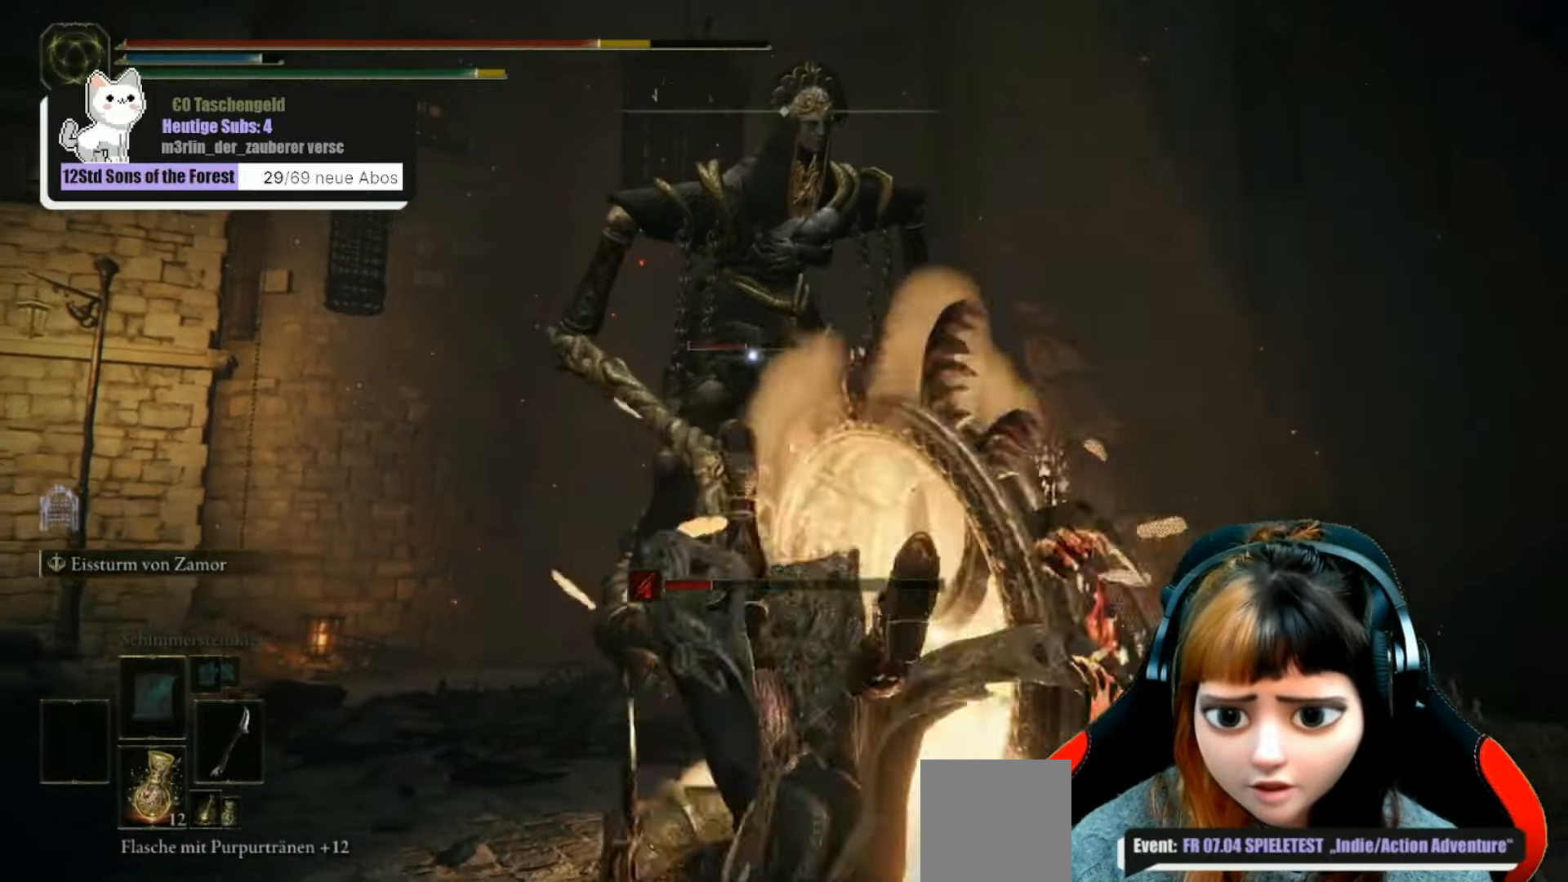
{"buttons": [], "left_stick": "down-right", "right_stick": "center", "events": [[33, "B", "down"], [133, "B", "up"], [200, "B", "down"], [467, "left_stick", "down-right"], [500, "B", "up"]]}
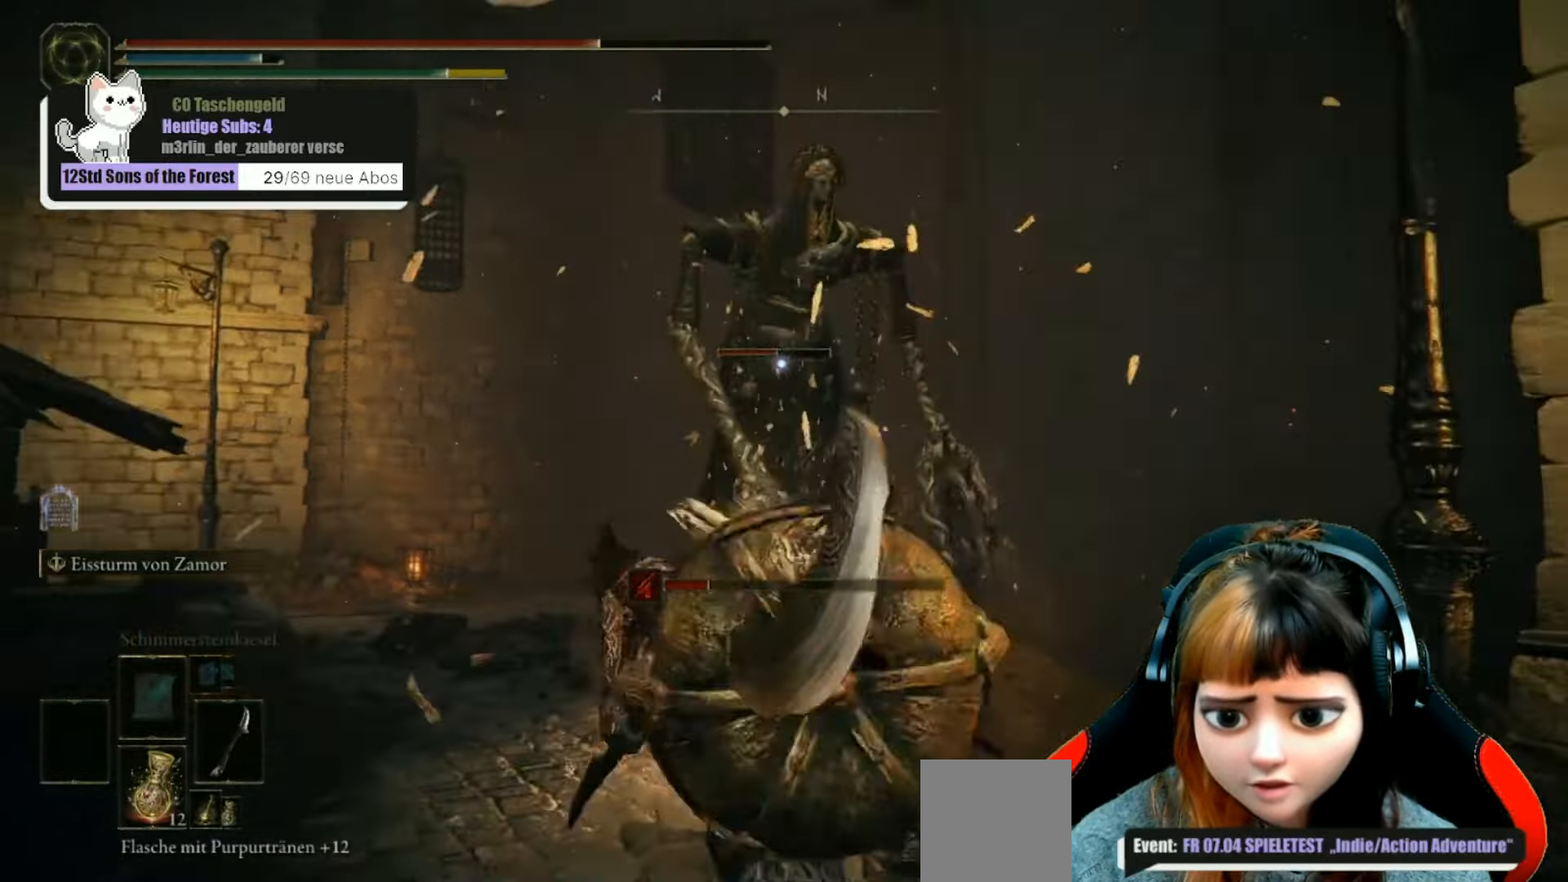
{"buttons": [], "left_stick": "down-right", "right_stick": "center", "events": [[100, "B", "down"], [200, "B", "up"]]}